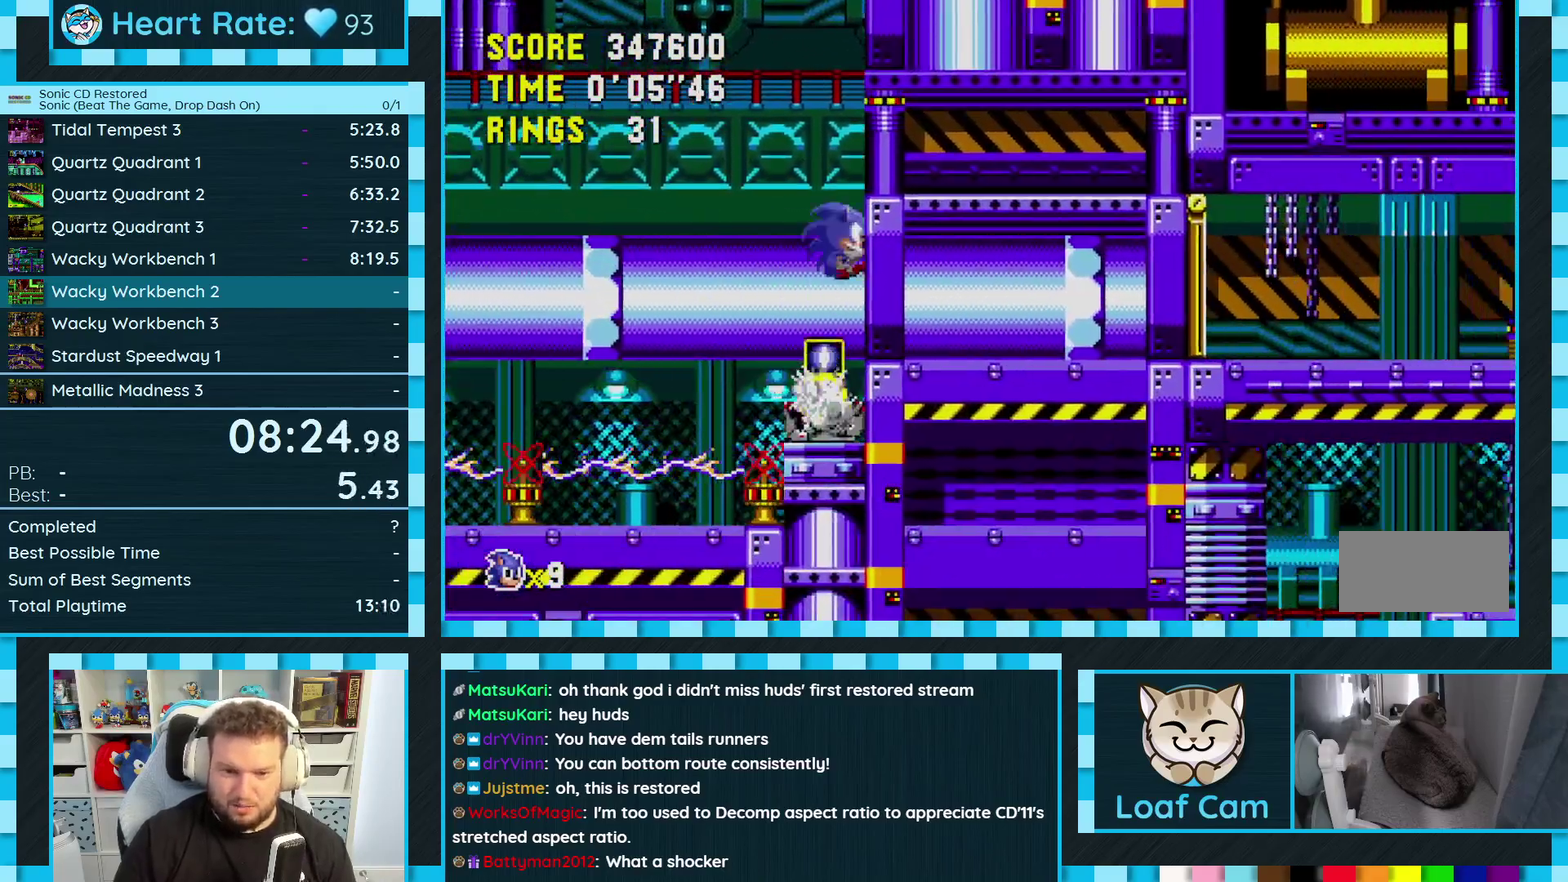
Gameplay with a controller (Xbox layout); each line is a JSON object with the inputs held at the frame after it. "events" lists button and stick changes between this image and that frame as [ms after this image, input, new state], when the widget could be followed in between. Not read: L2 L3 R2 R3.
{"buttons": [], "events": []}
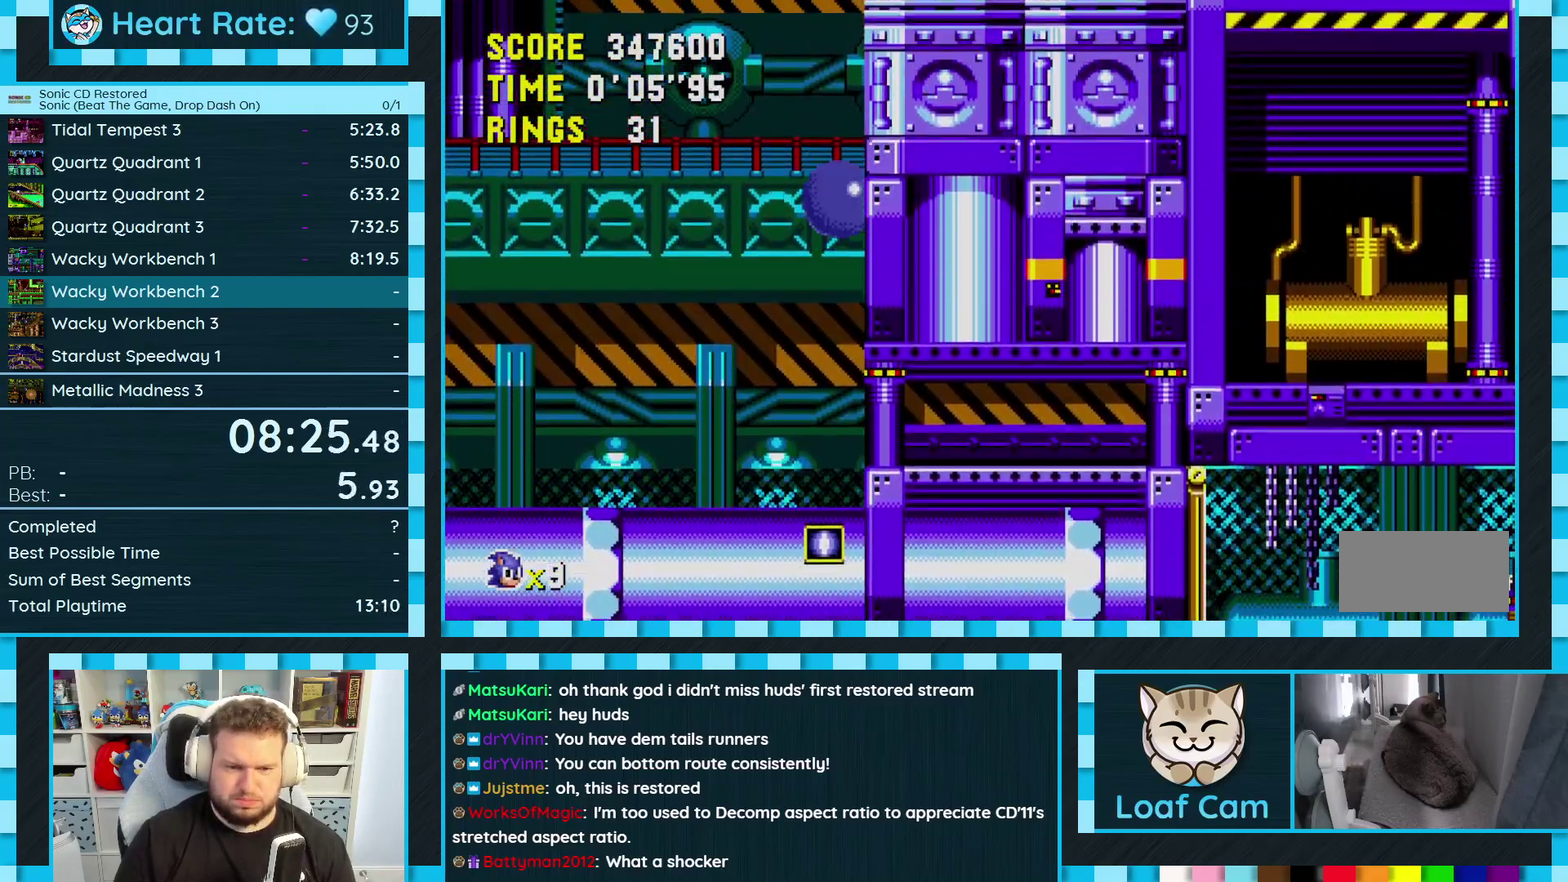
{"buttons": ["DPAD_LEFT"], "events": [[400, "DPAD_LEFT", "down"]]}
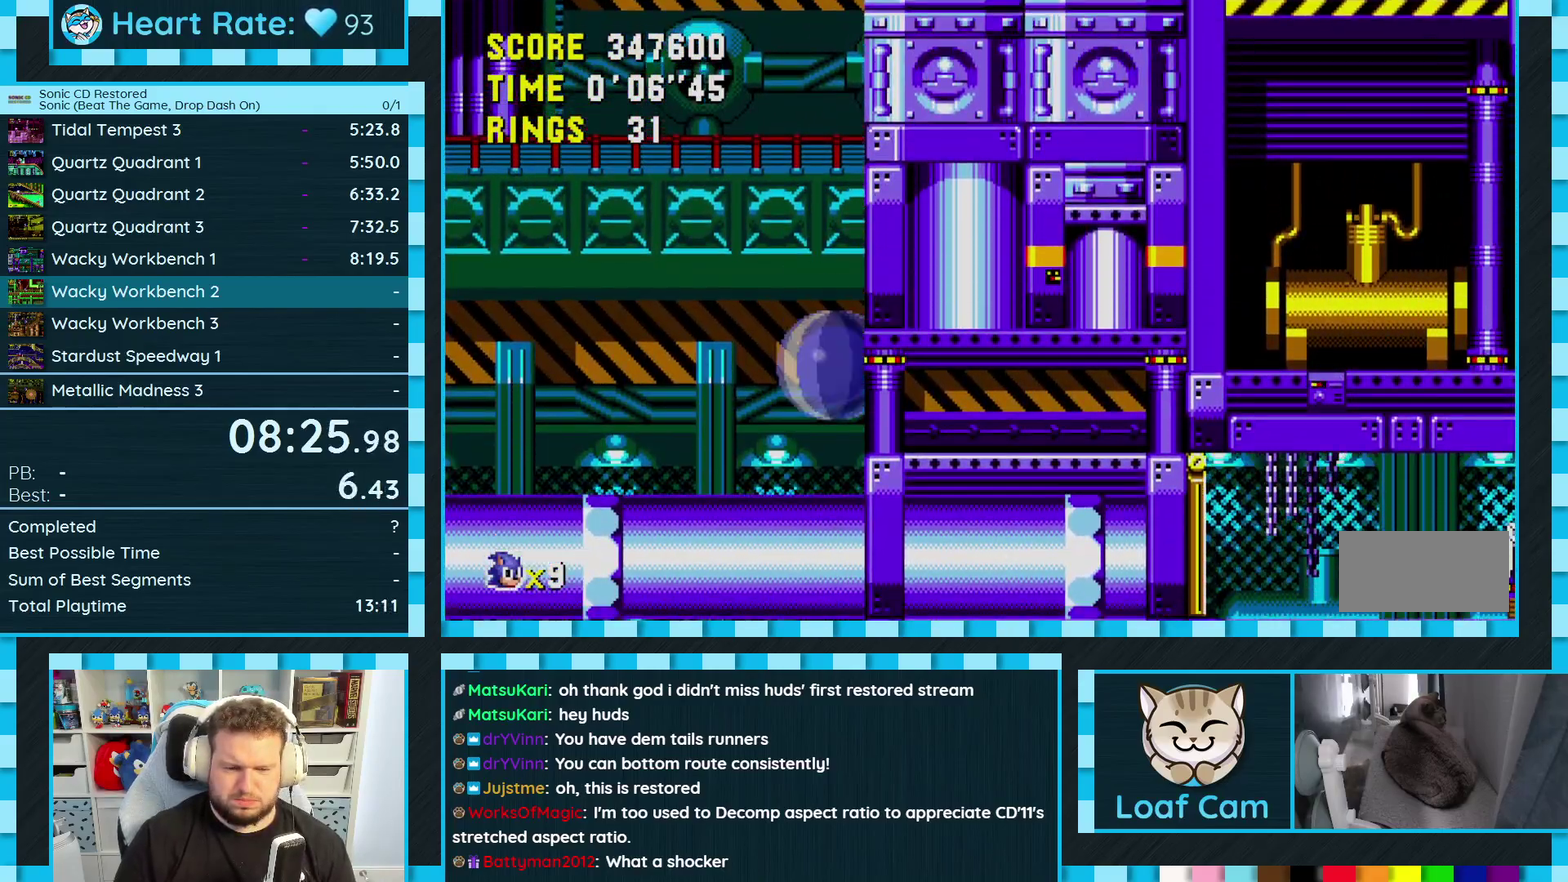
{"buttons": [], "events": [[417, "DPAD_LEFT", "up"]]}
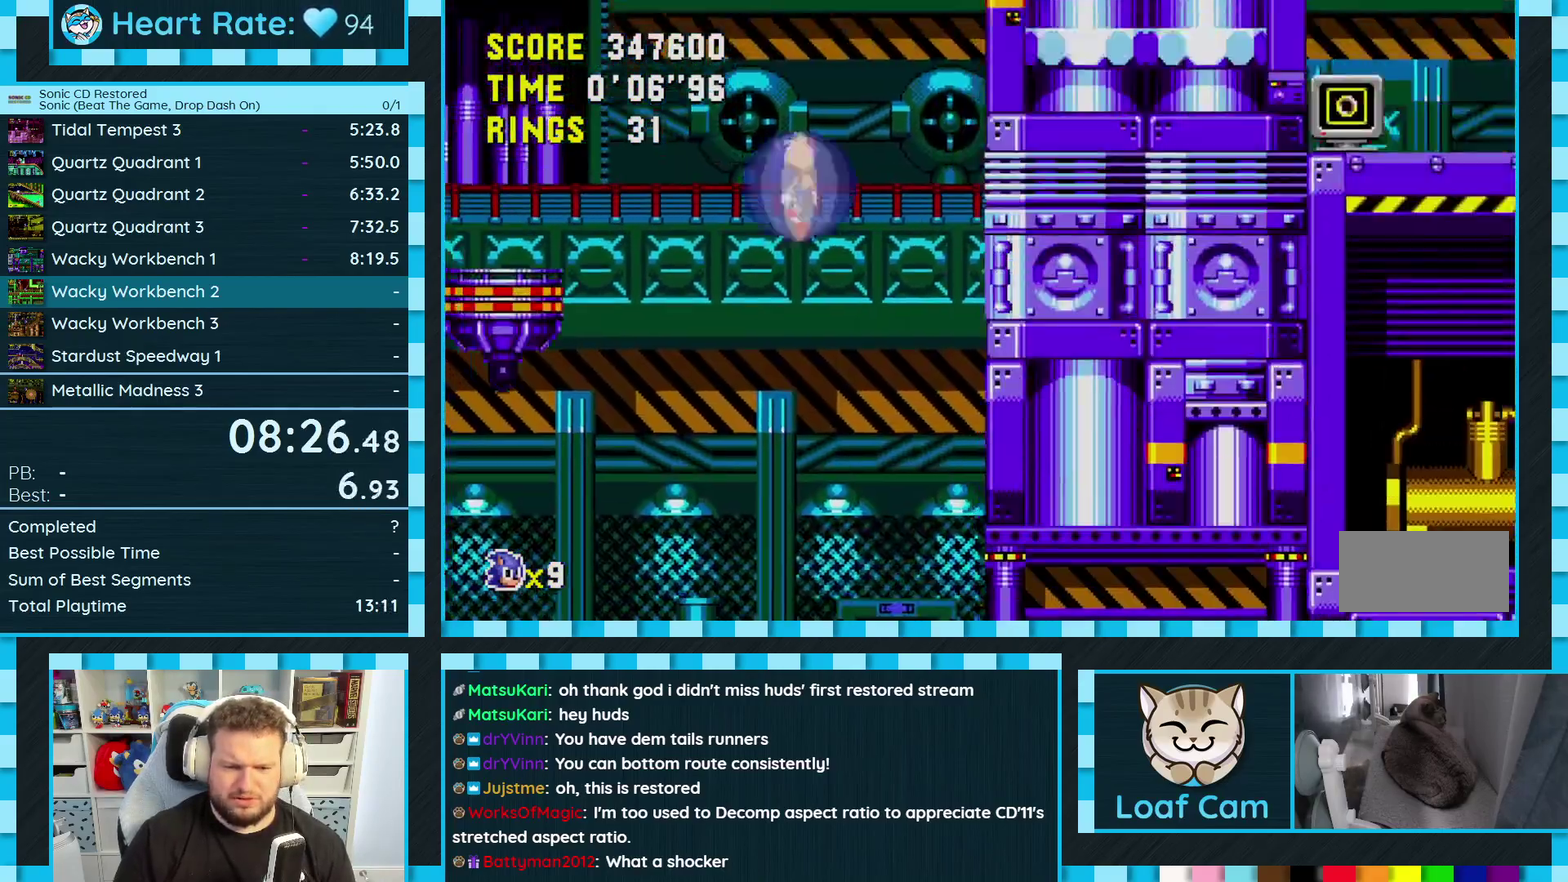
{"buttons": [], "events": [[300, "DPAD_RIGHT", "down"], [500, "DPAD_RIGHT", "up"]]}
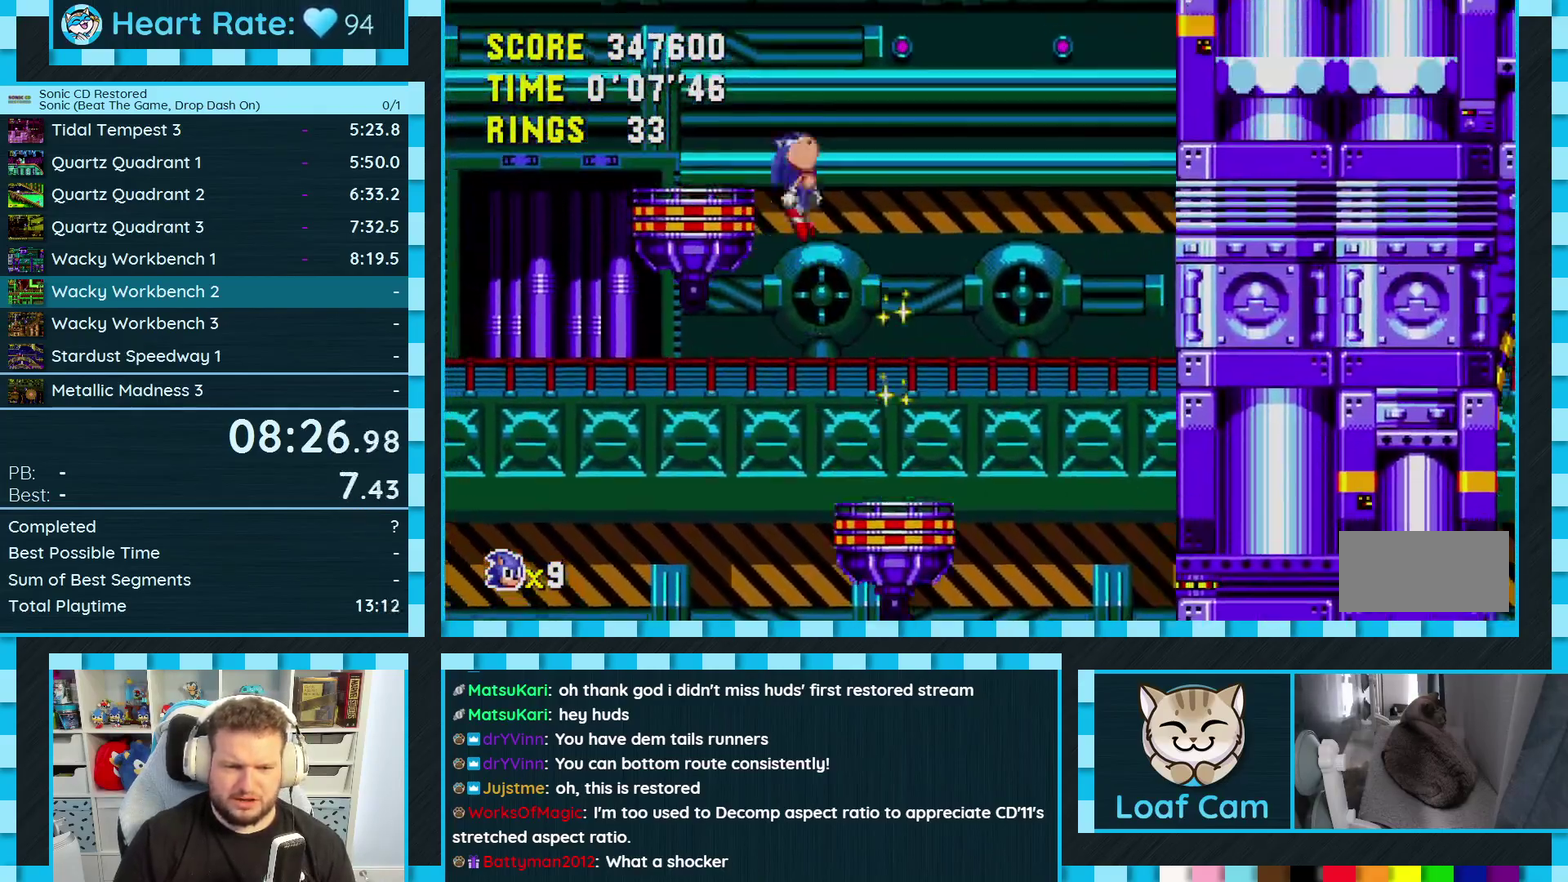
{"buttons": ["DPAD_LEFT"], "events": [[183, "DPAD_RIGHT", "down"], [300, "DPAD_RIGHT", "up"], [450, "DPAD_LEFT", "down"]]}
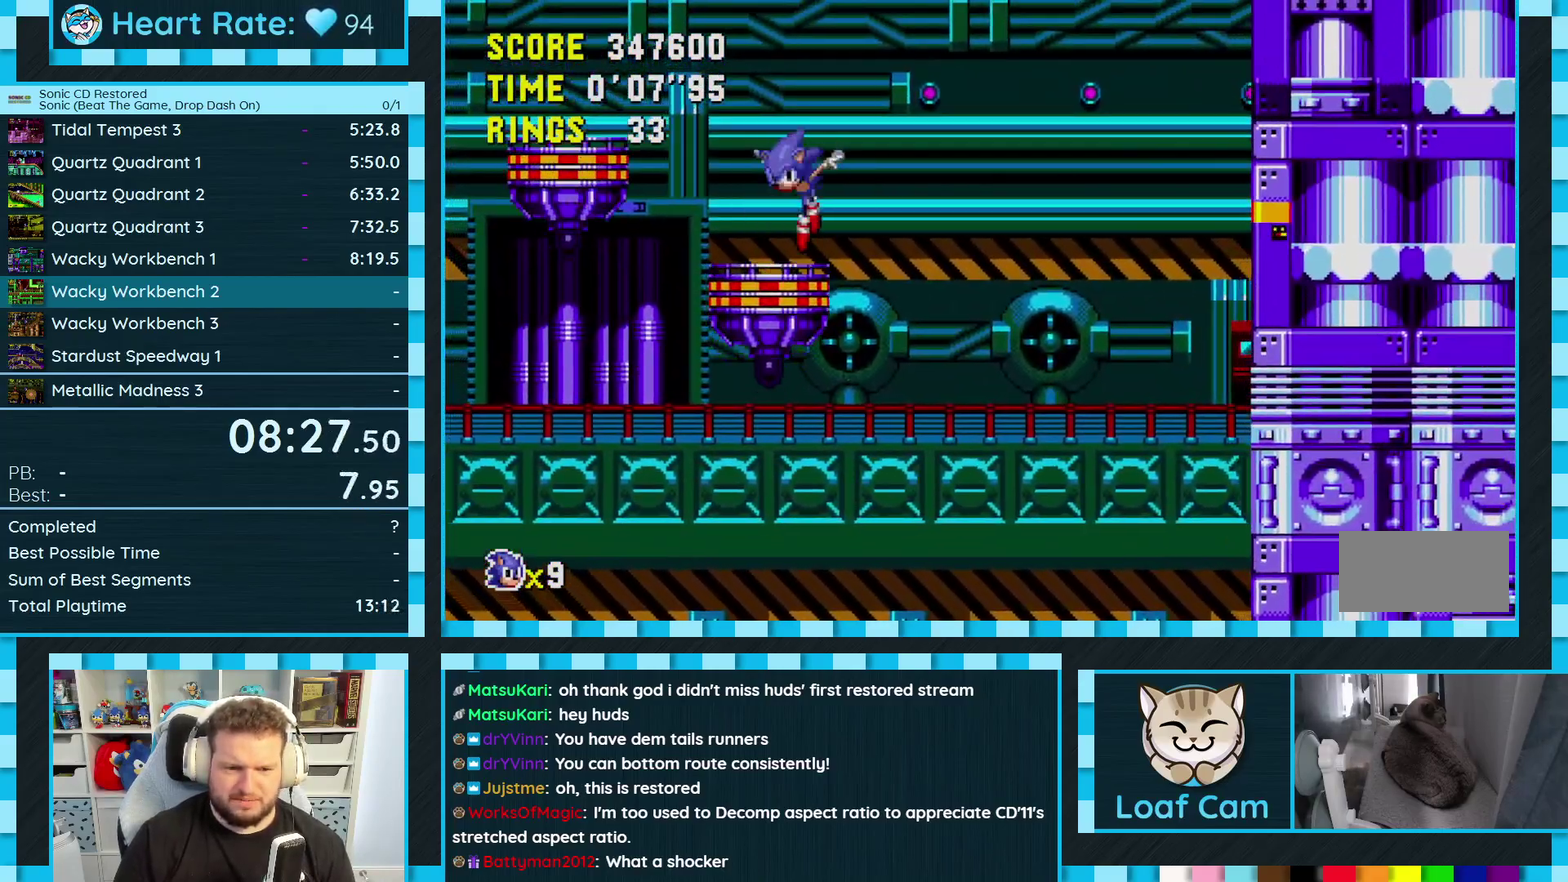
{"buttons": [], "events": [[183, "A", "down"], [250, "A", "up"], [467, "DPAD_LEFT", "up"]]}
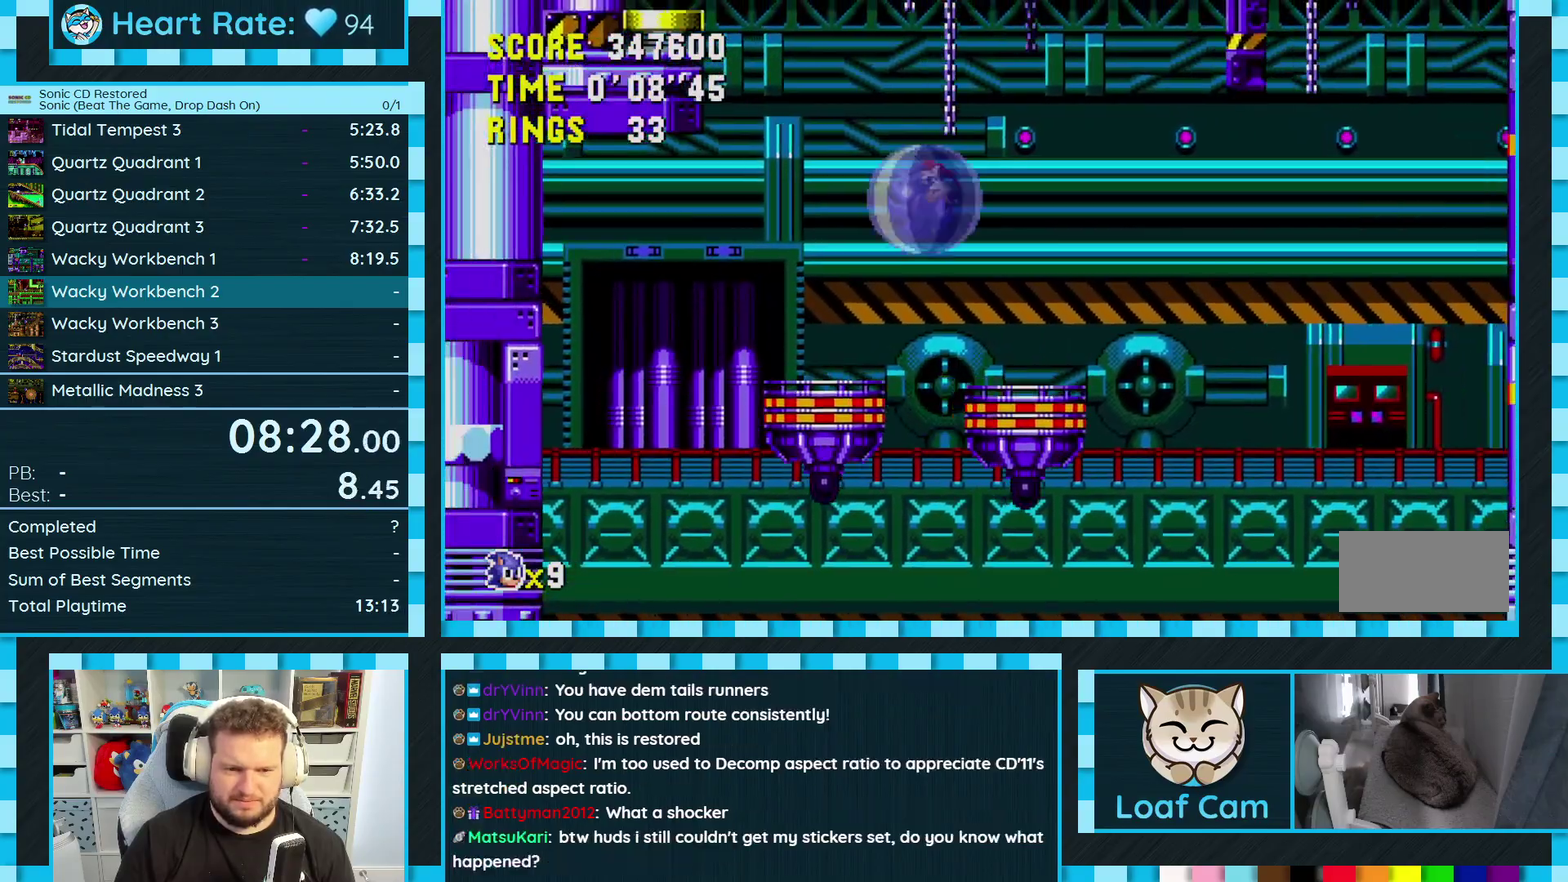
{"buttons": [], "events": [[117, "DPAD_RIGHT", "down"], [367, "DPAD_RIGHT", "up"]]}
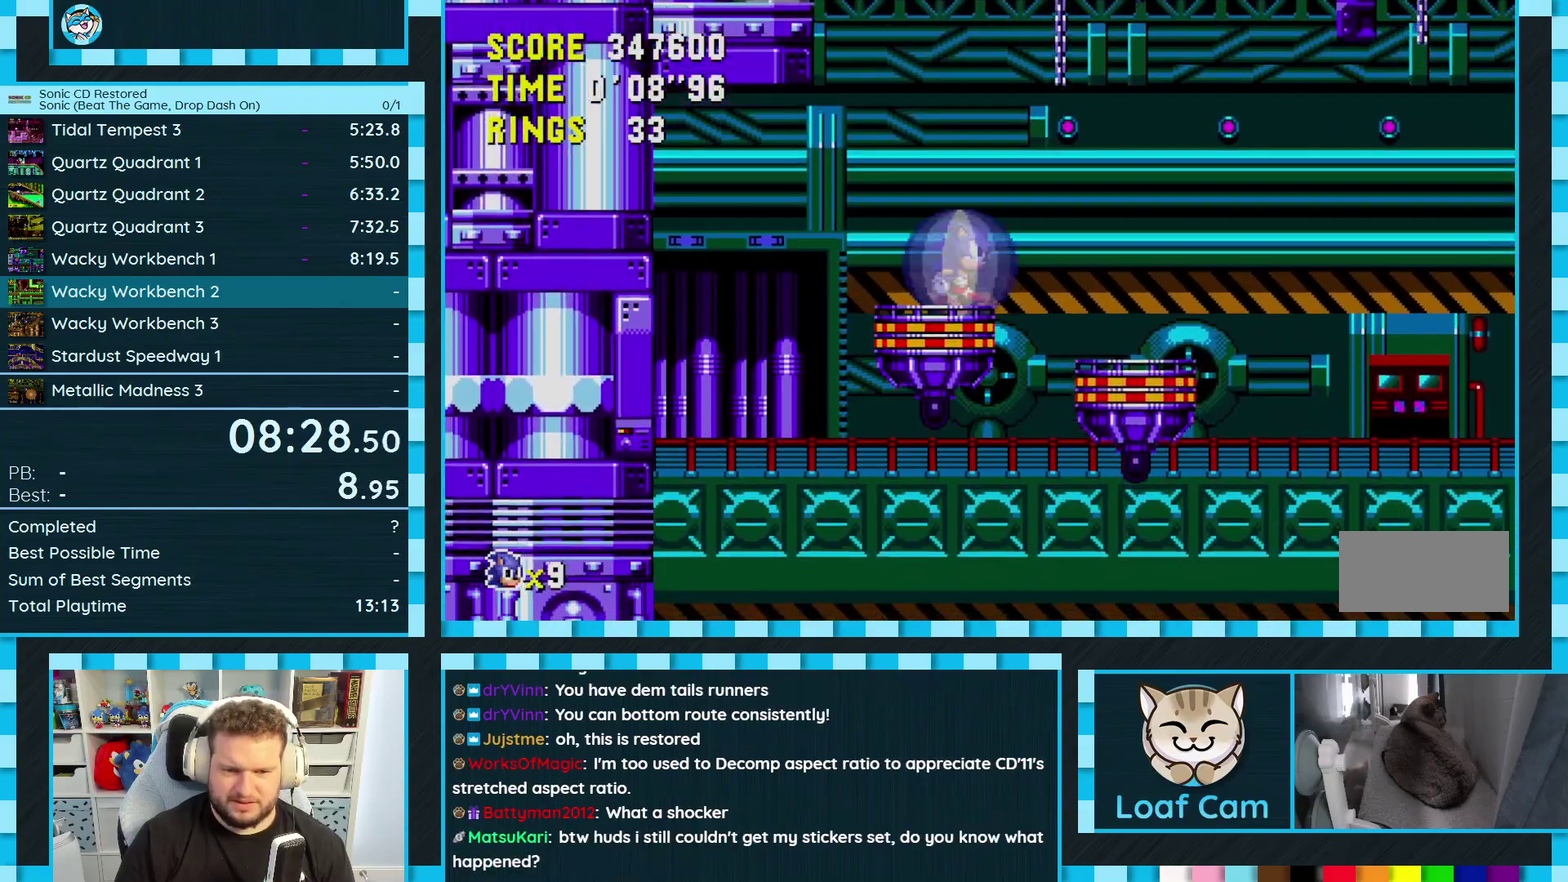
{"buttons": ["A", "DPAD_LEFT"], "events": [[117, "DPAD_LEFT", "down"], [433, "A", "down"]]}
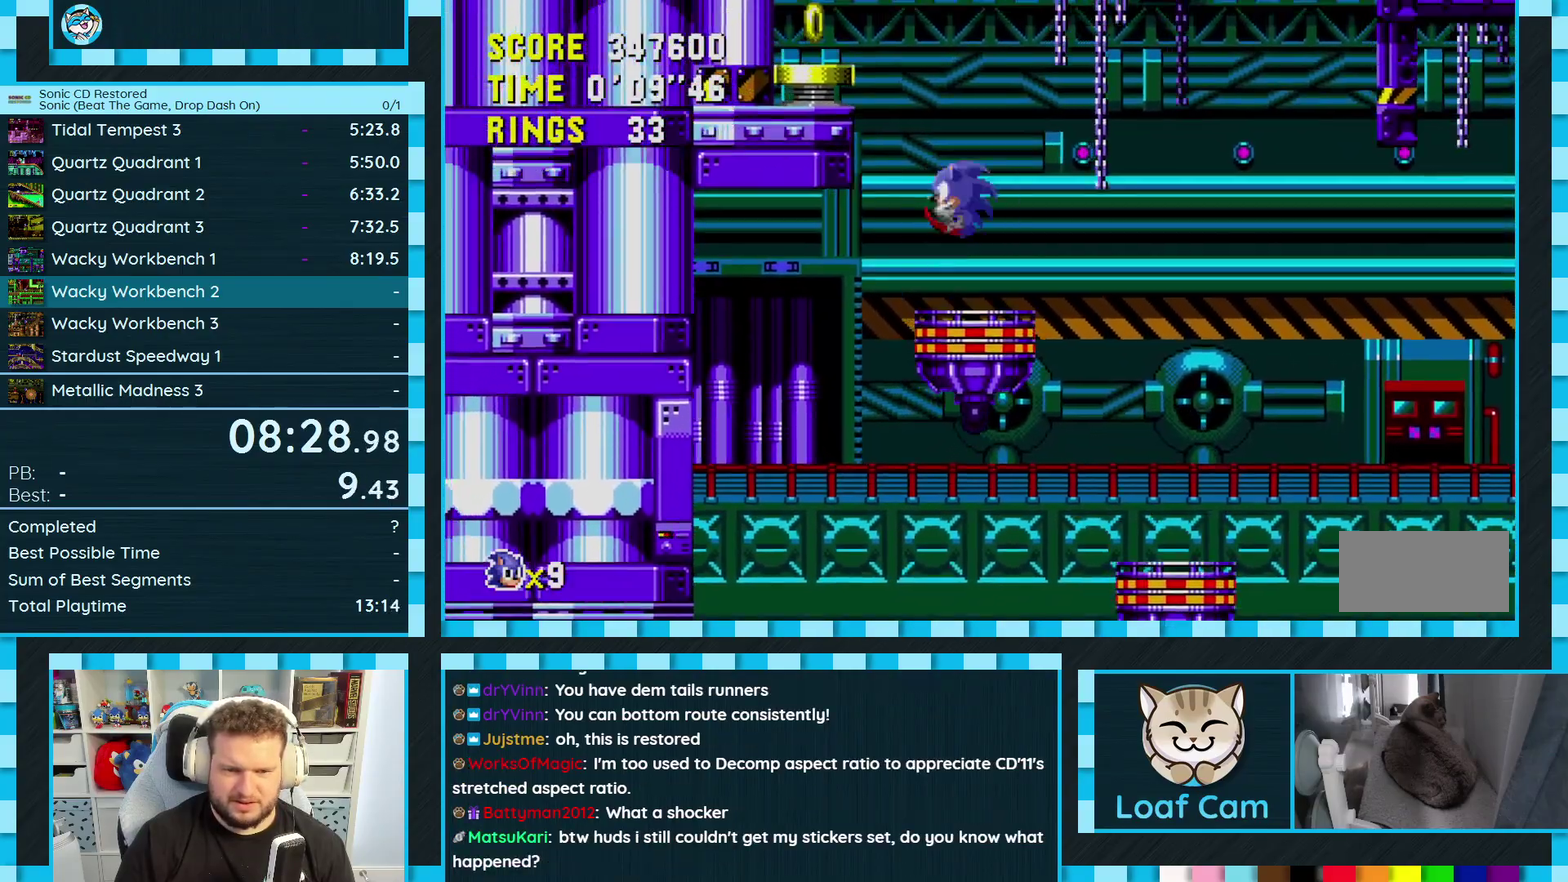
{"buttons": ["DPAD_LEFT"], "events": [[200, "A", "up"]]}
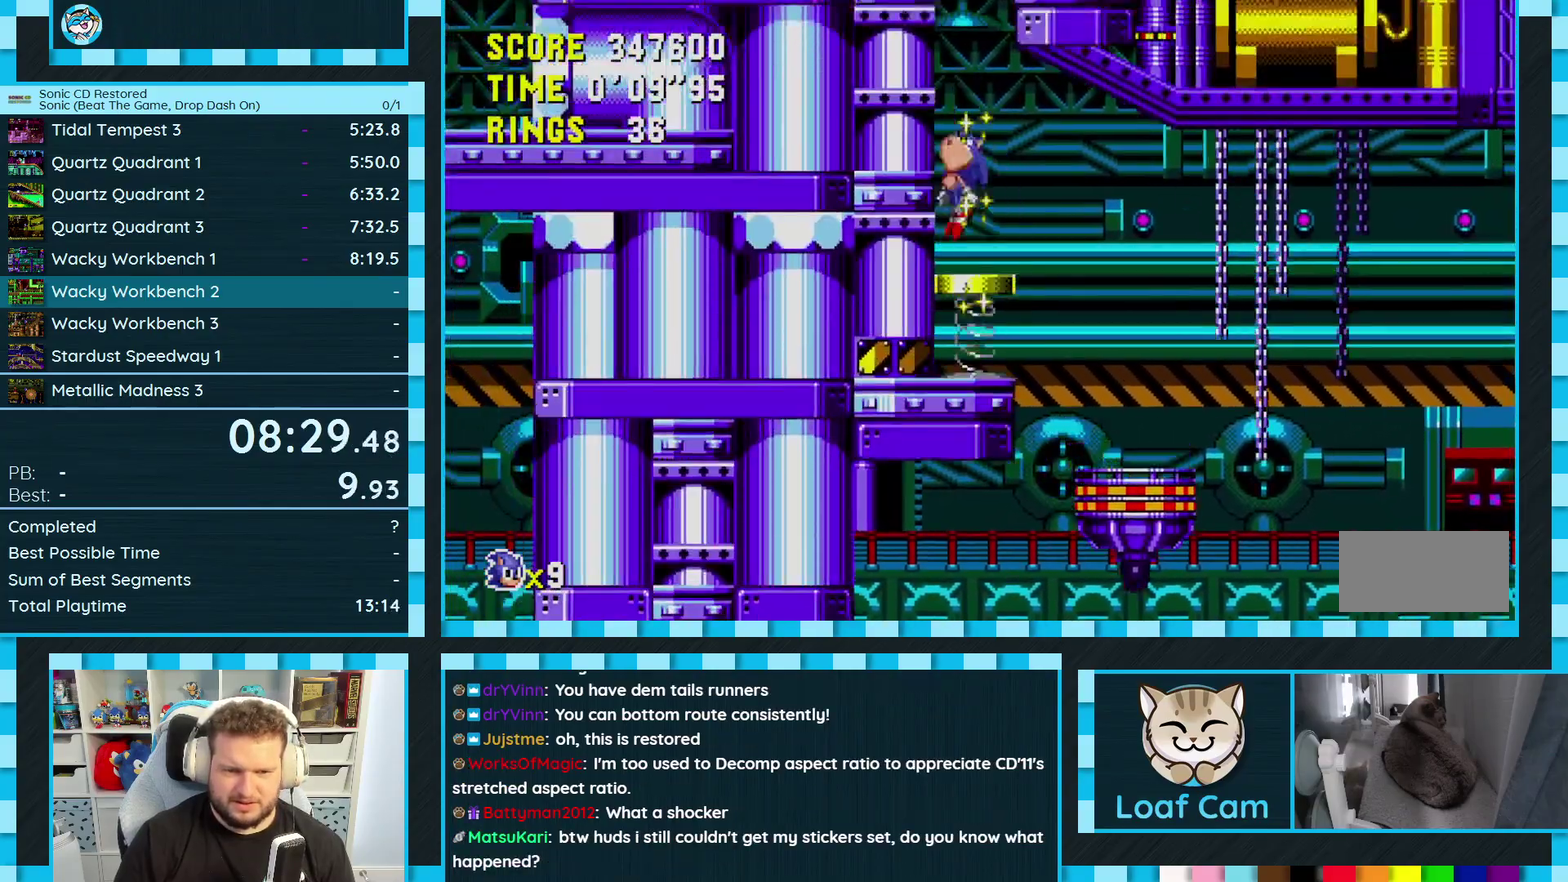
{"buttons": ["DPAD_RIGHT"], "events": [[33, "DPAD_LEFT", "up"], [133, "DPAD_RIGHT", "down"]]}
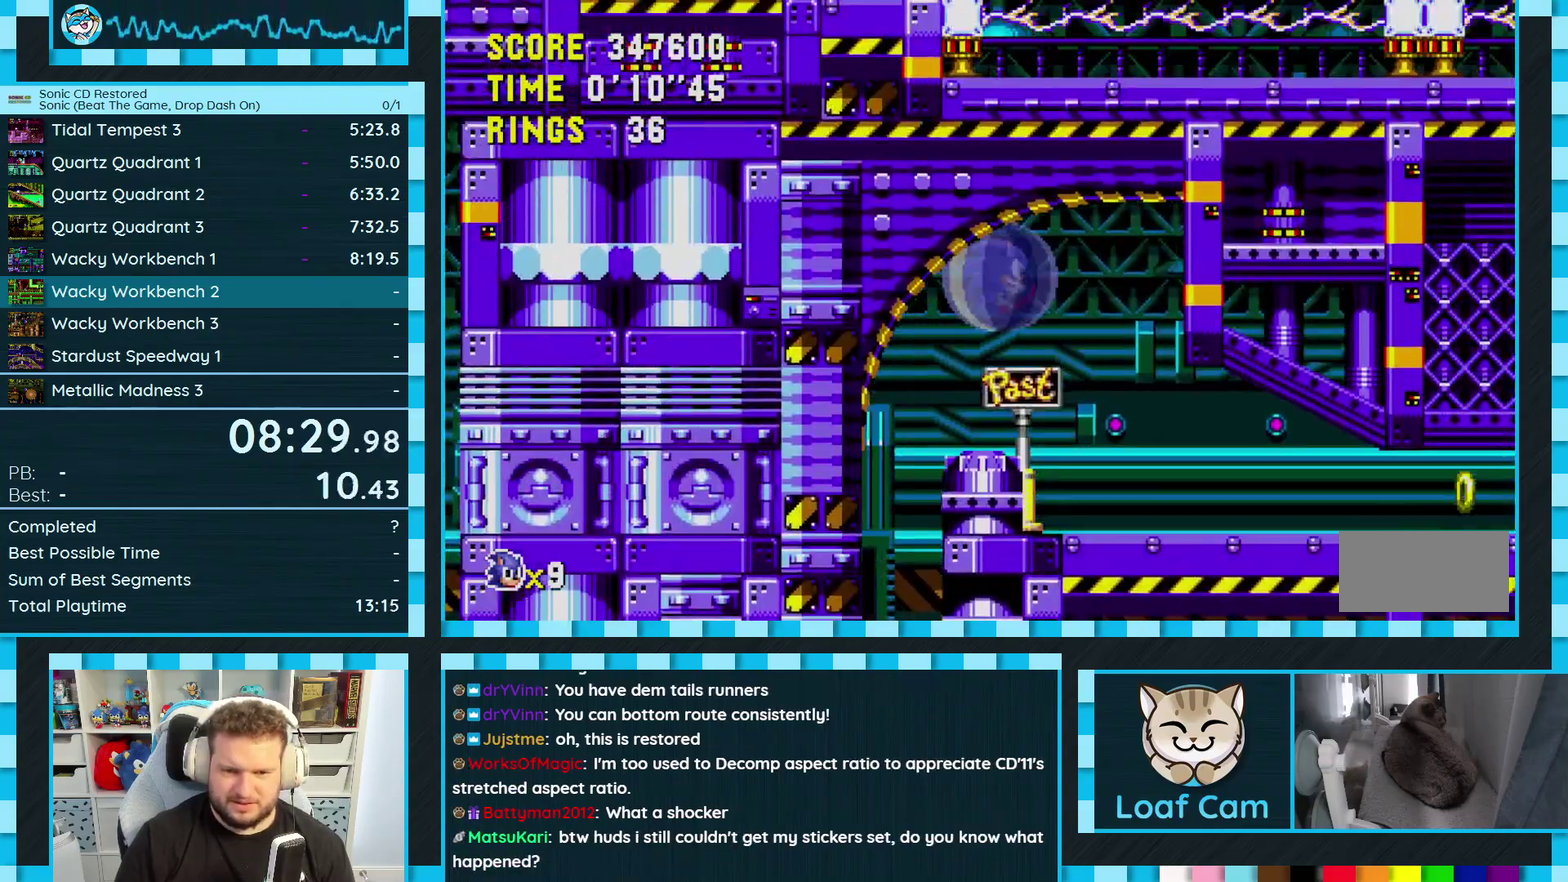
{"buttons": [], "events": [[333, "DPAD_RIGHT", "up"]]}
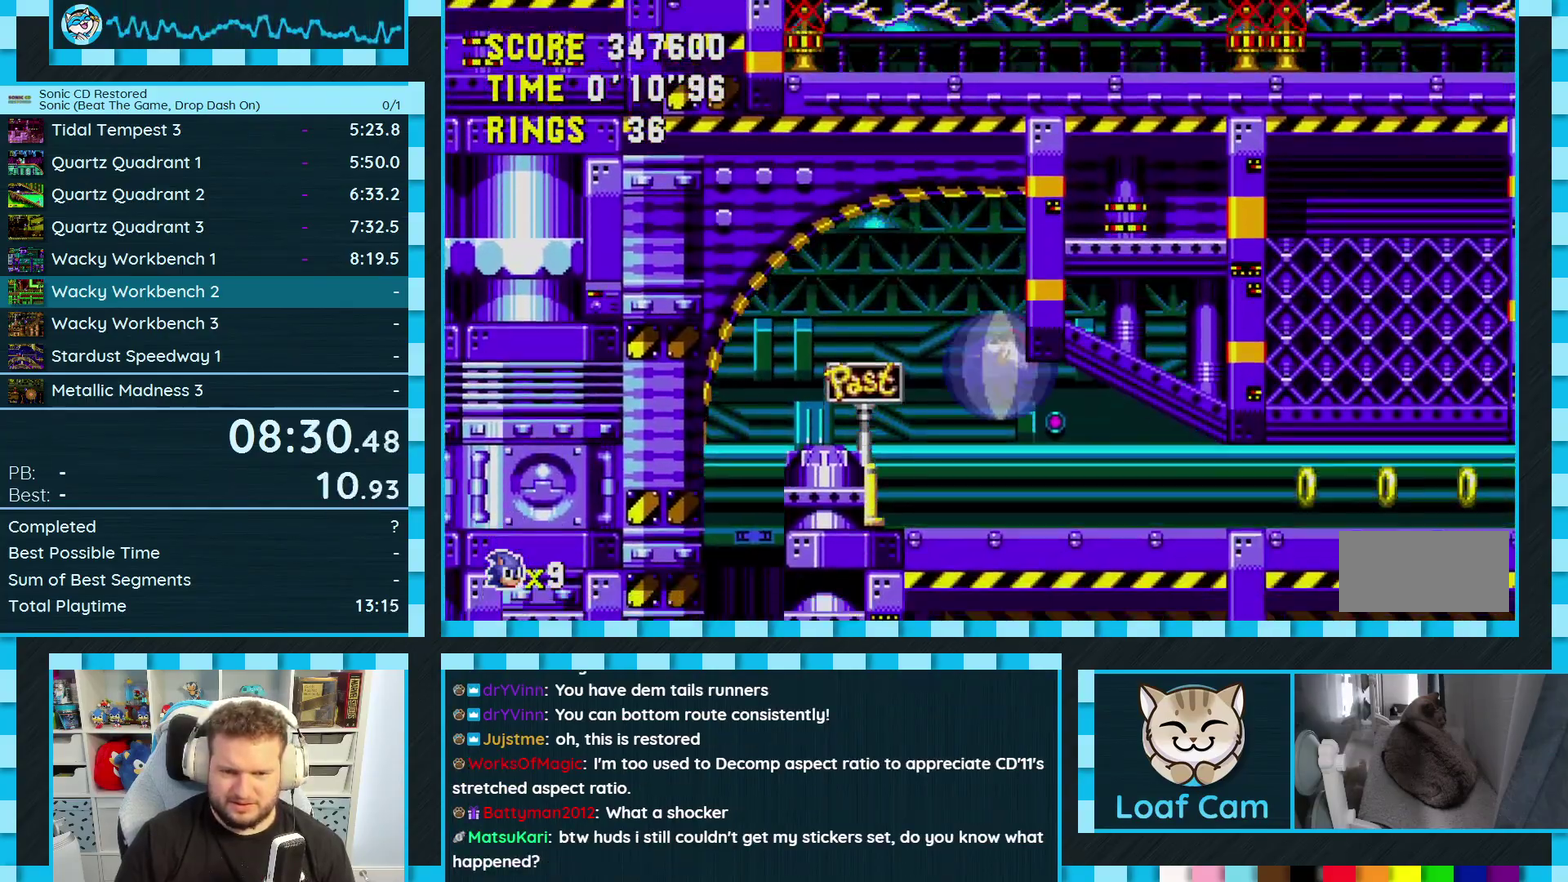
{"buttons": ["DPAD_UP"], "events": [[50, "DPAD_UP", "down"], [200, "A", "down"], [267, "A", "up"]]}
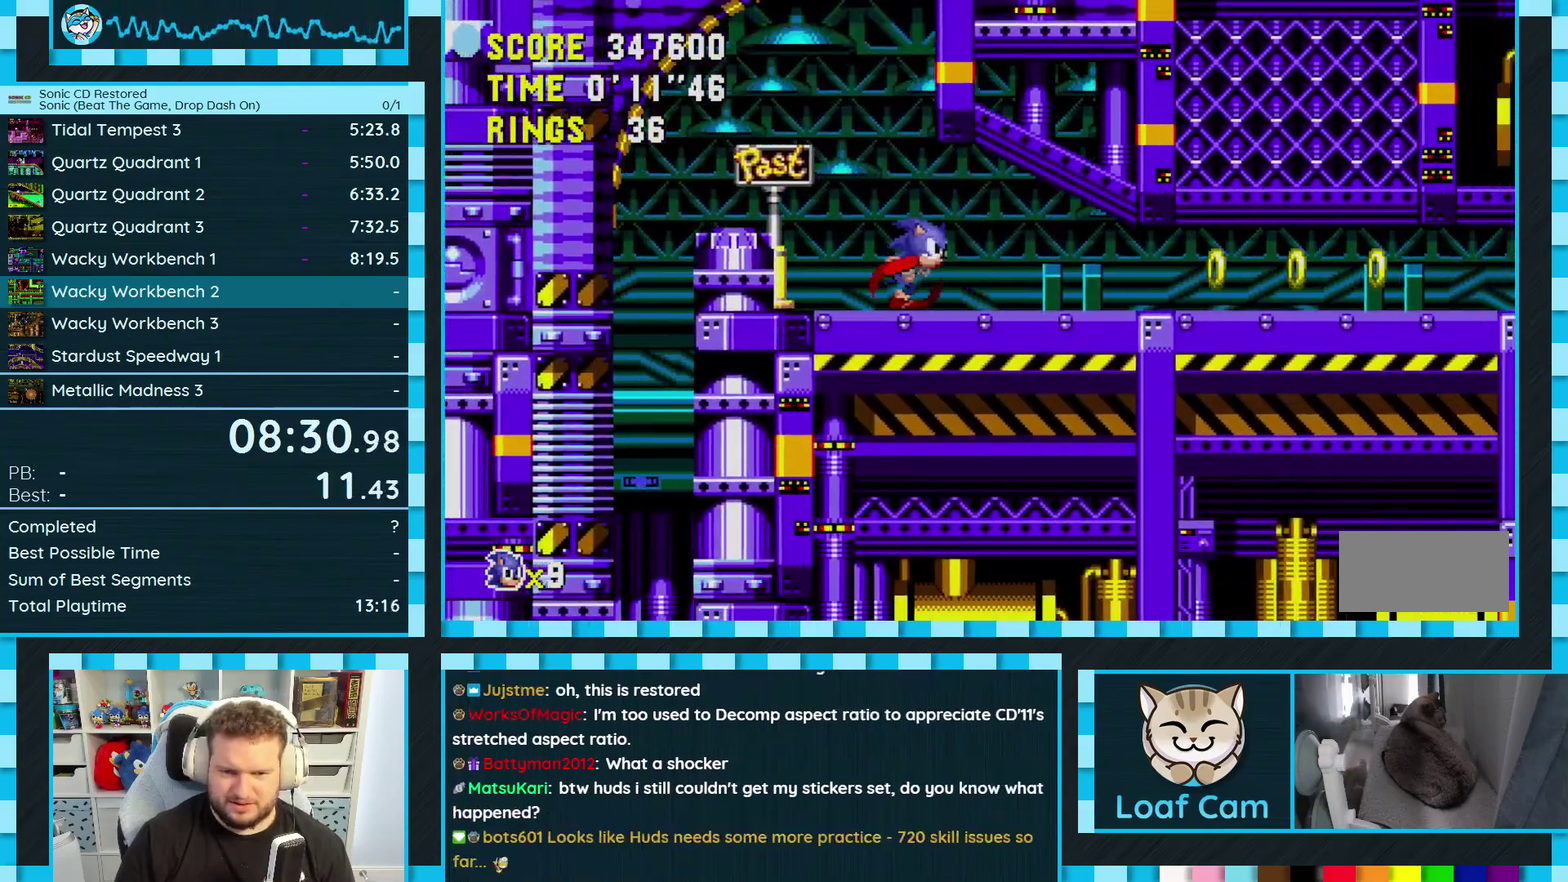
{"buttons": ["DPAD_DOWN", "DPAD_RIGHT"], "events": [[150, "DPAD_RIGHT", "down"], [150, "DPAD_UP", "up"], [500, "DPAD_DOWN", "down"]]}
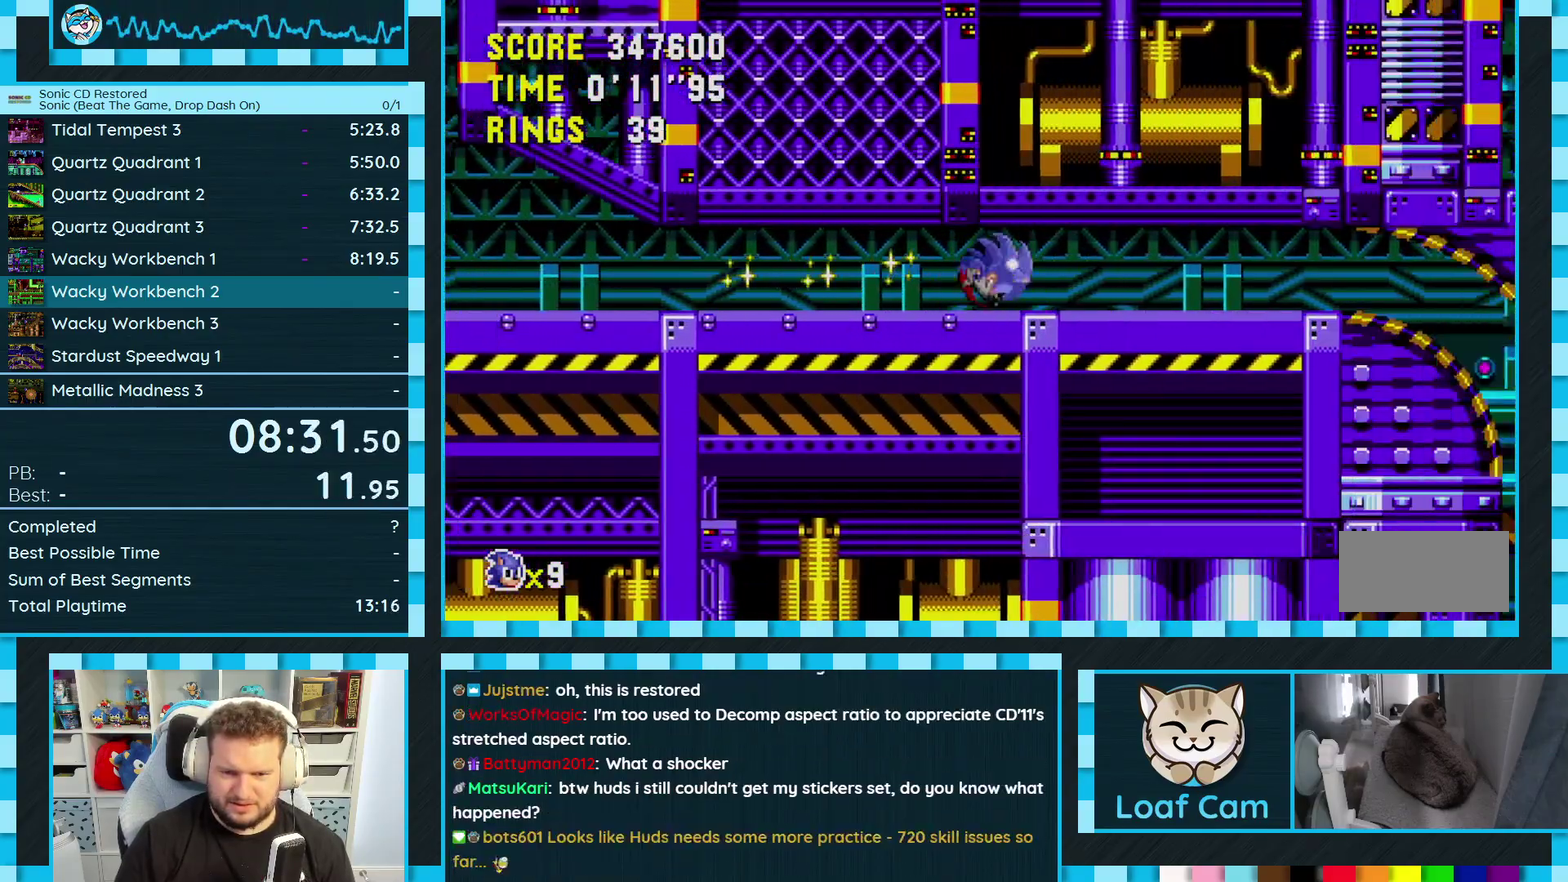
{"buttons": ["DPAD_RIGHT"], "events": [[17, "DPAD_RIGHT", "up"], [350, "DPAD_DOWN", "up"], [450, "DPAD_RIGHT", "down"]]}
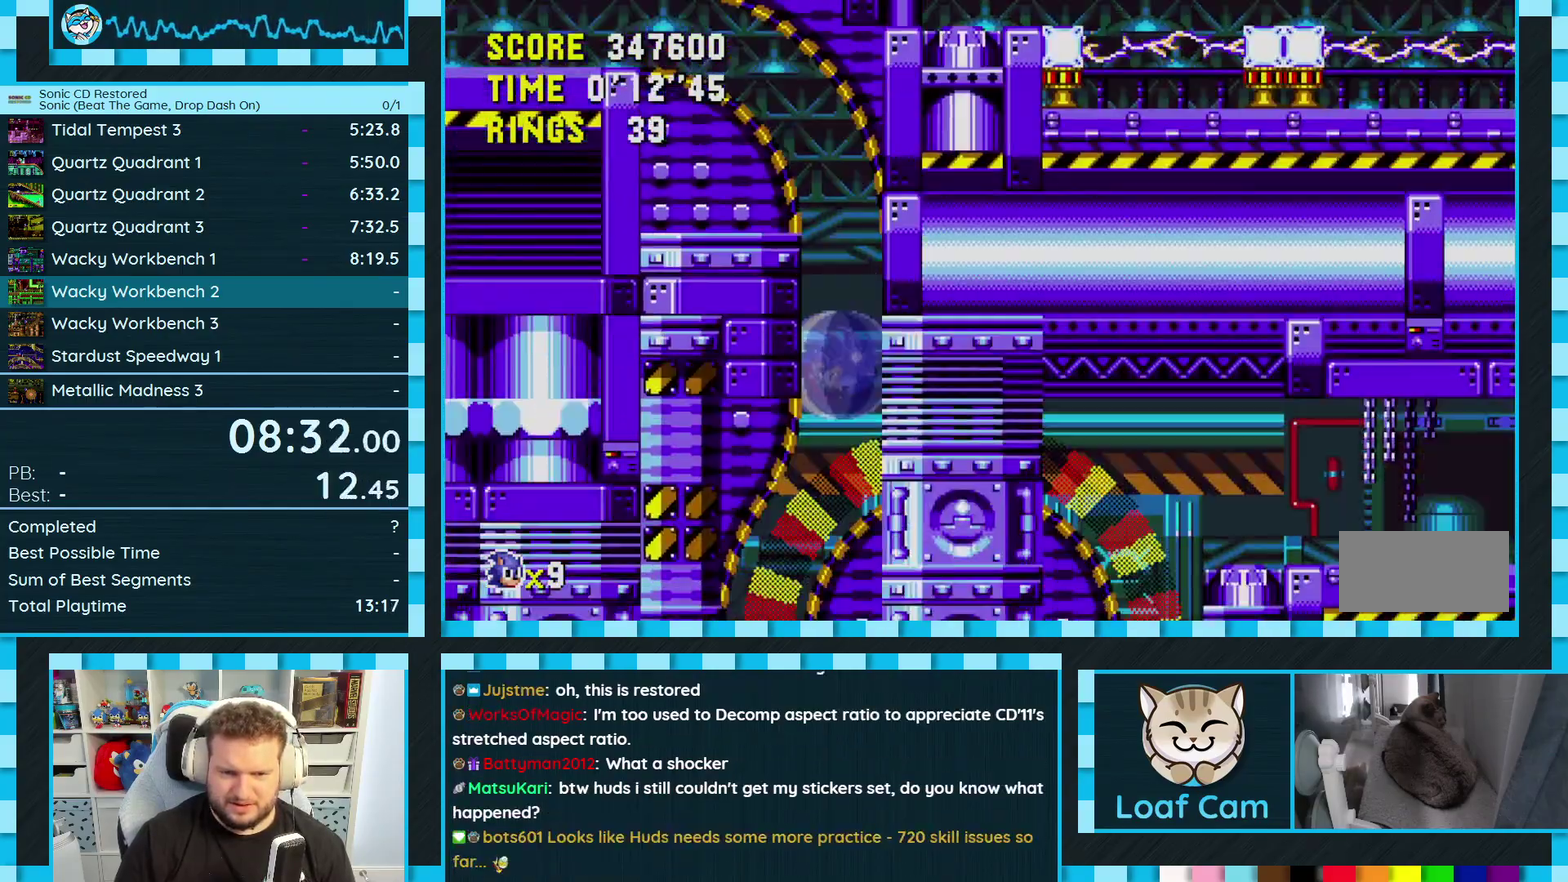
{"buttons": ["DPAD_RIGHT"], "events": [[33, "A", "down"], [83, "A", "up"], [167, "A", "down"], [400, "A", "up"]]}
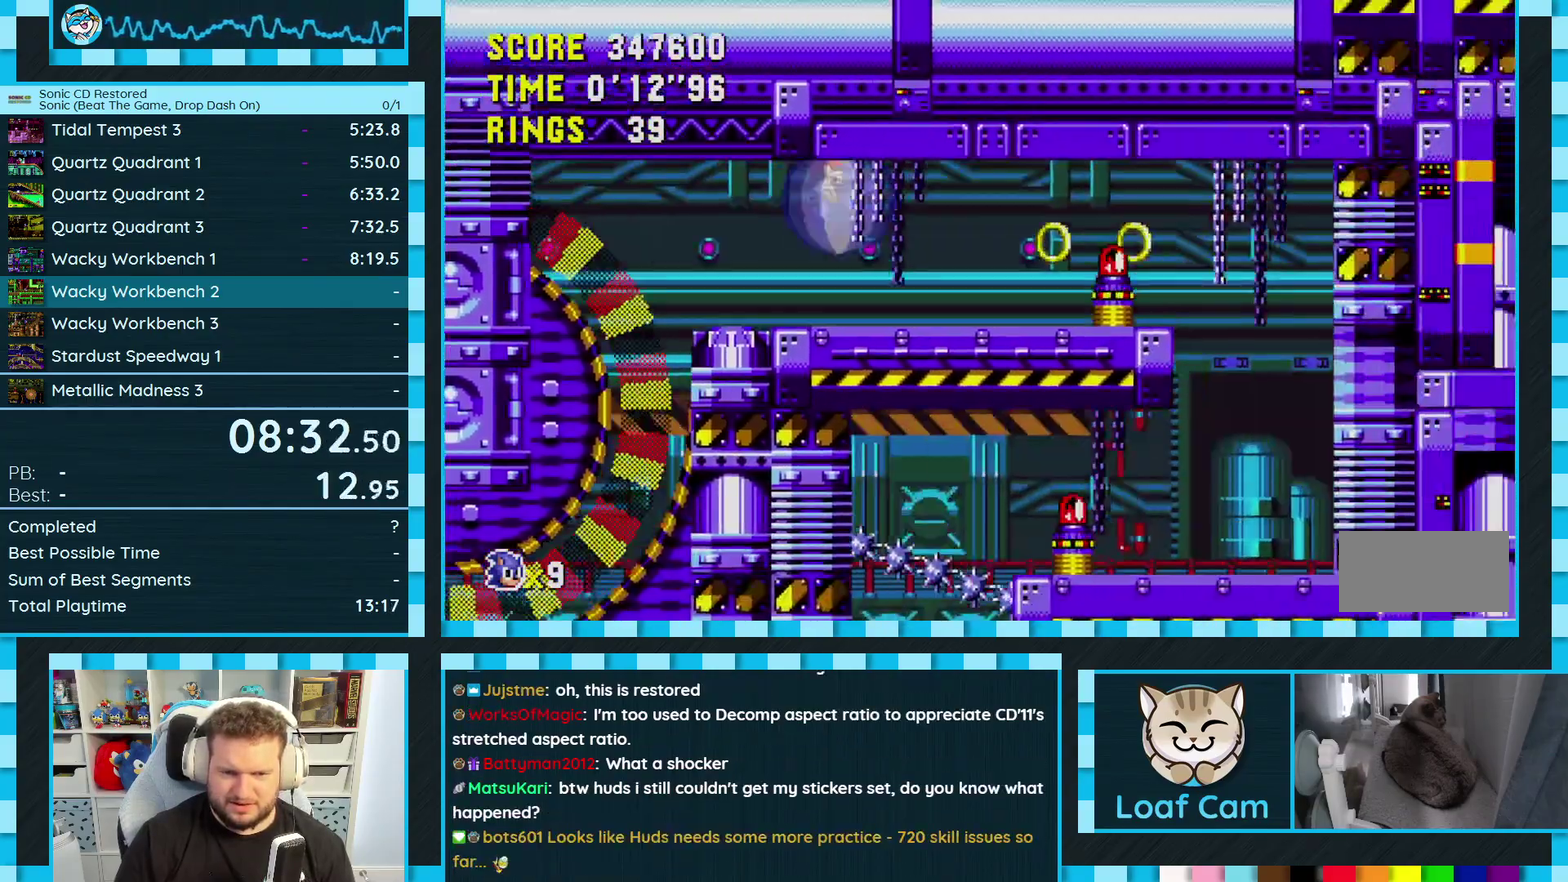
{"buttons": [], "events": [[300, "DPAD_RIGHT", "up"]]}
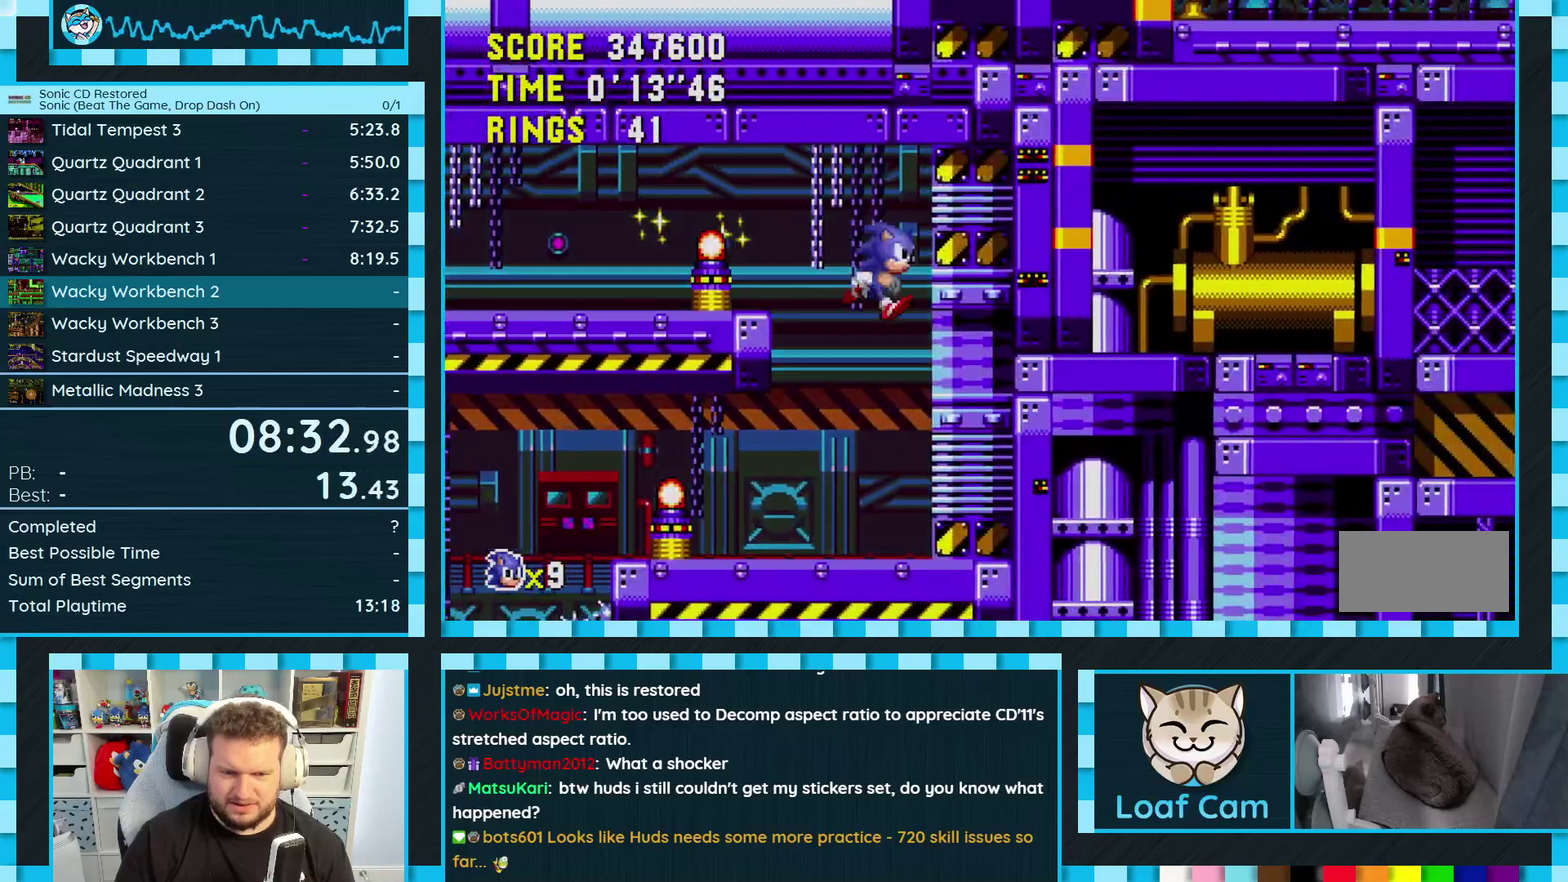
{"buttons": [], "events": [[350, "DPAD_LEFT", "down"], [400, "DPAD_LEFT", "up"]]}
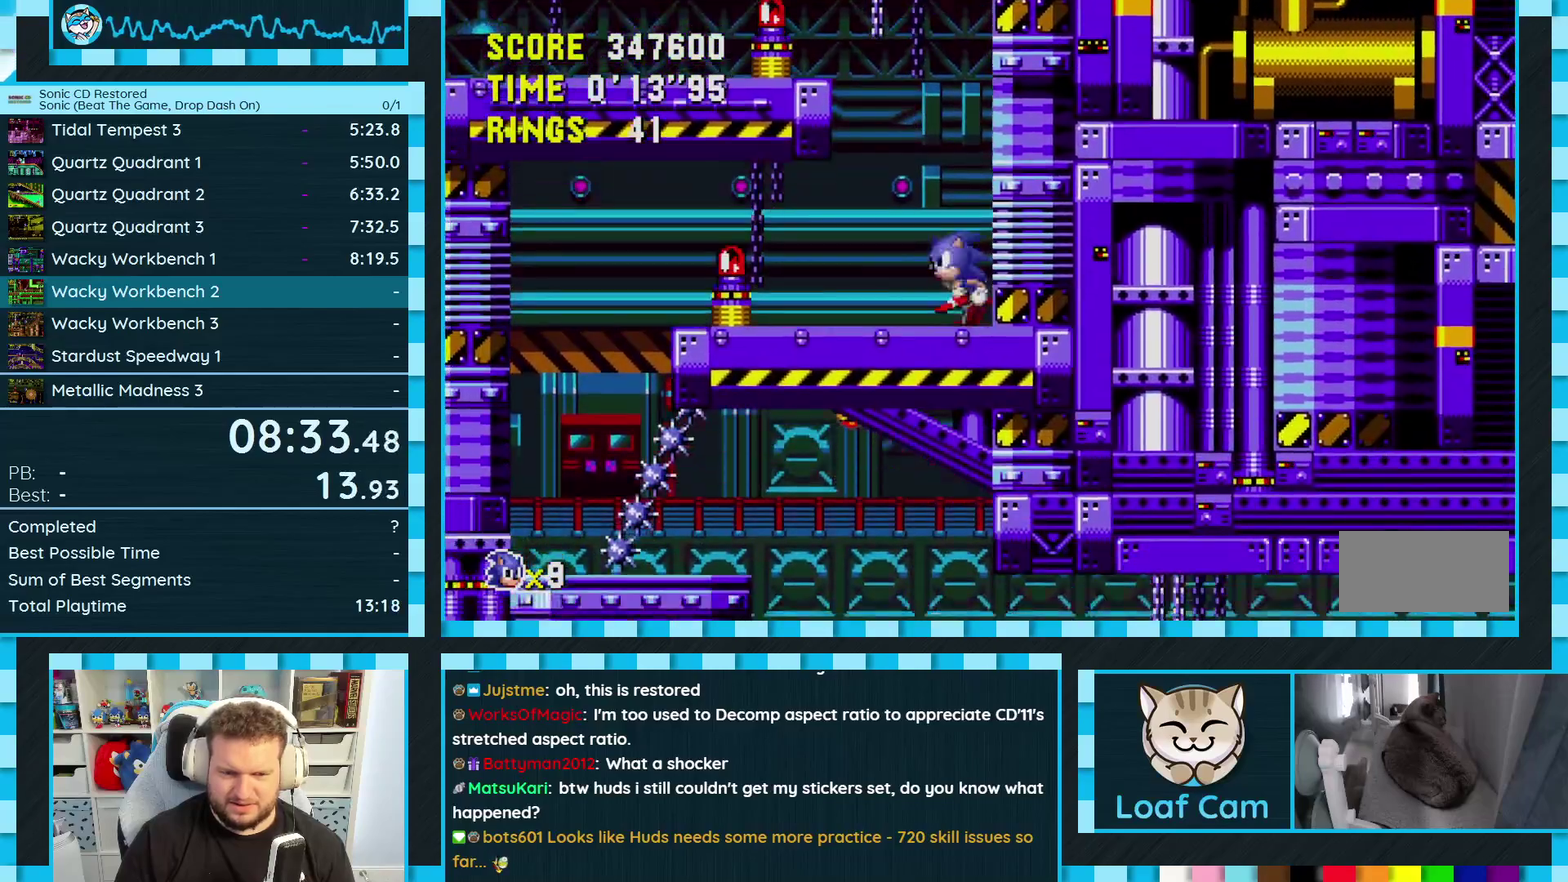
{"buttons": [], "events": [[67, "DPAD_DOWN", "down"], [117, "A", "down"], [483, "DPAD_DOWN", "up"], [500, "A", "up"]]}
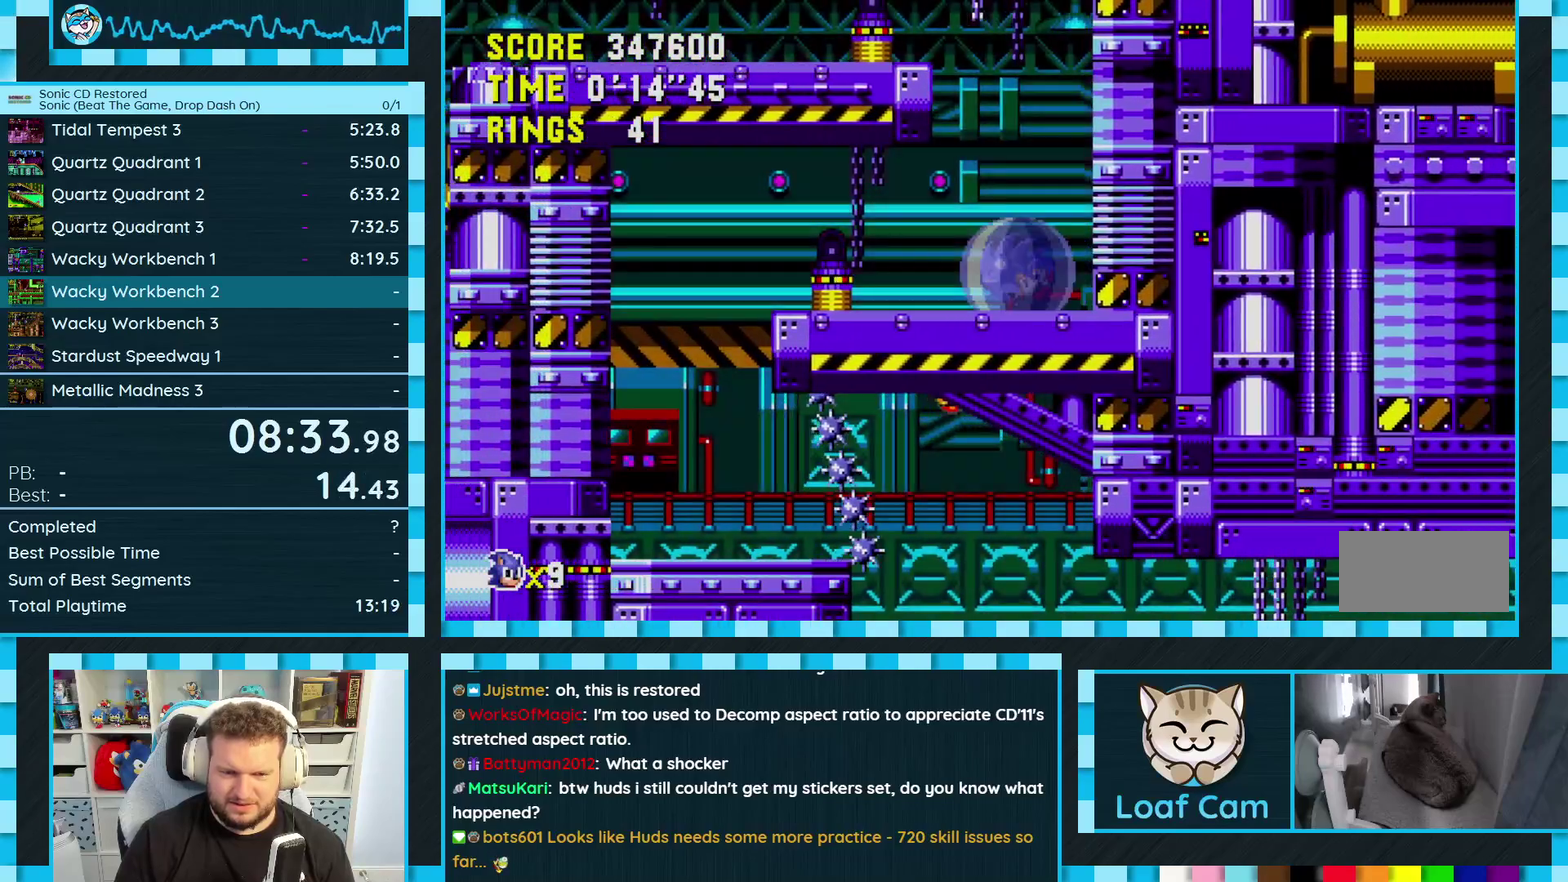
{"buttons": [], "events": []}
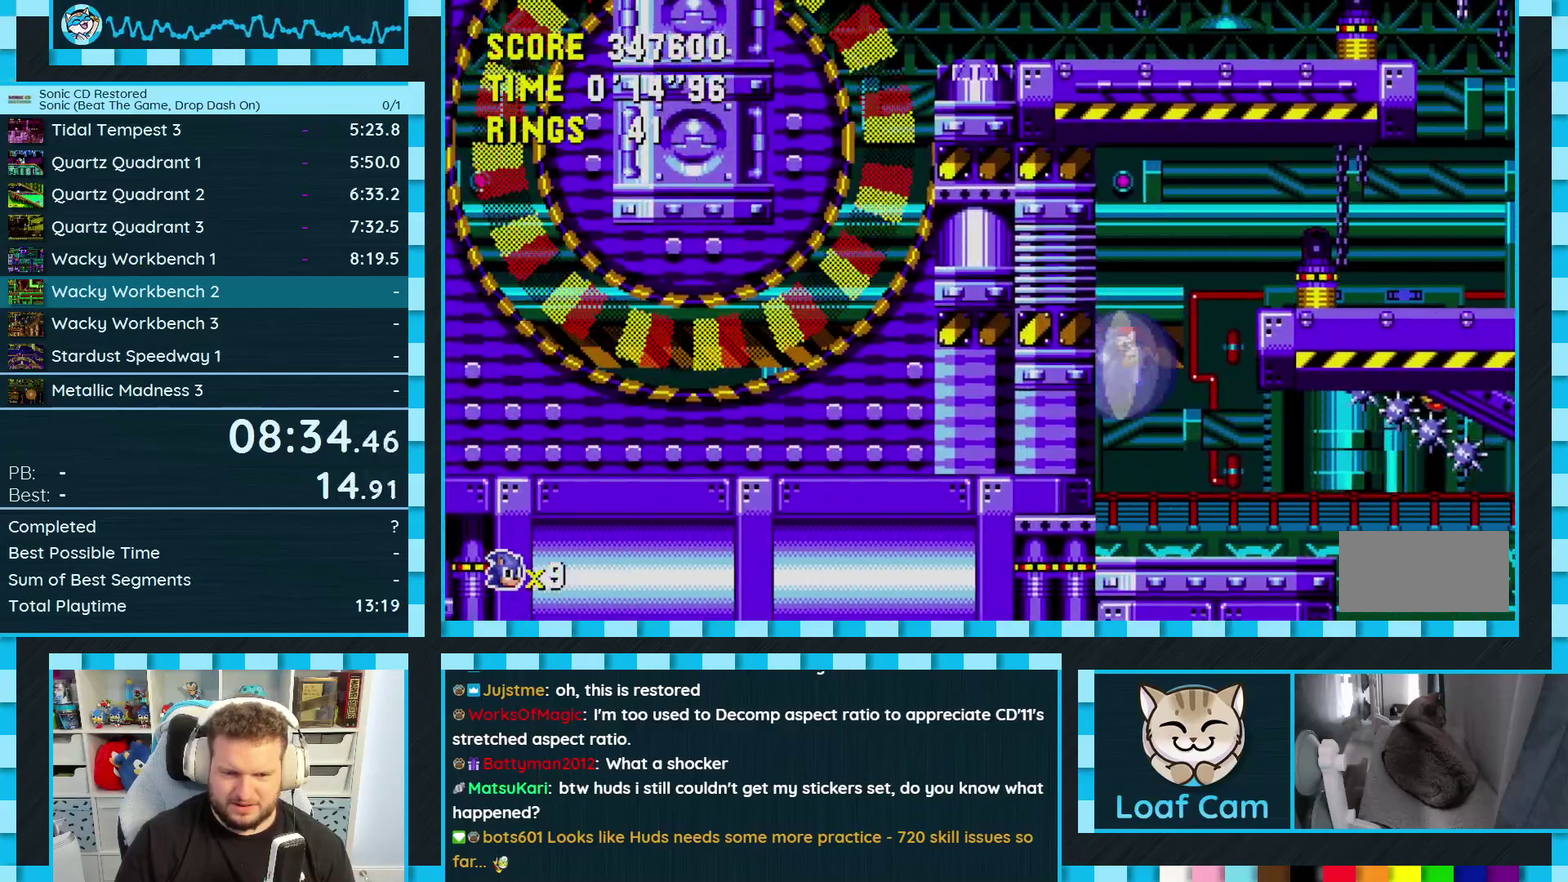
{"buttons": ["A", "DPAD_DOWN"], "events": [[217, "DPAD_RIGHT", "down"], [300, "DPAD_RIGHT", "up"], [400, "DPAD_DOWN", "down"], [450, "A", "down"]]}
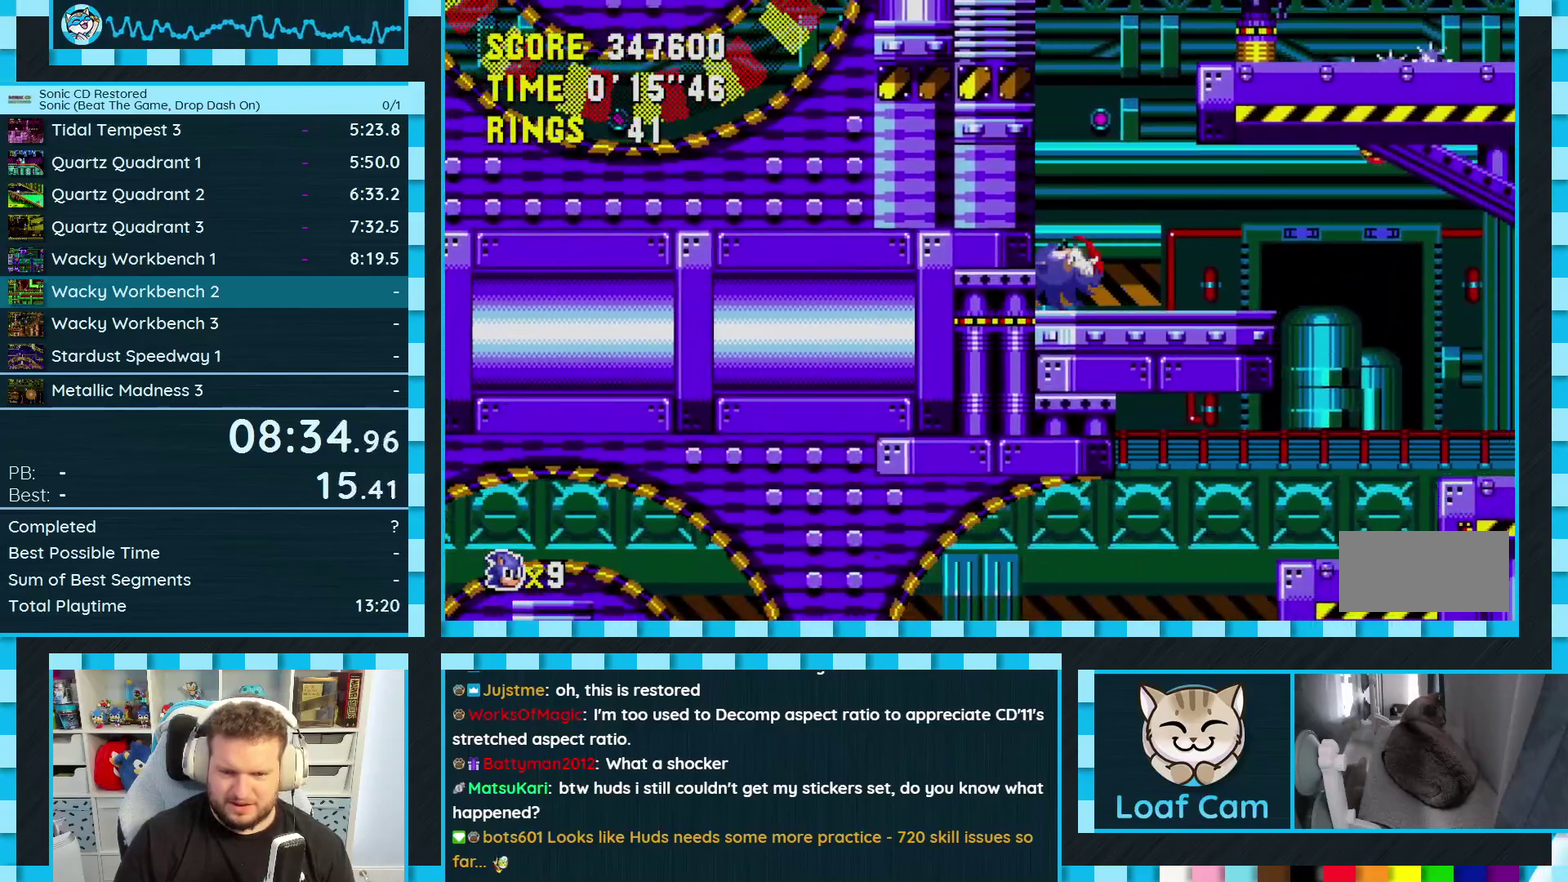
{"buttons": [], "events": [[250, "DPAD_DOWN", "up"], [267, "A", "up"]]}
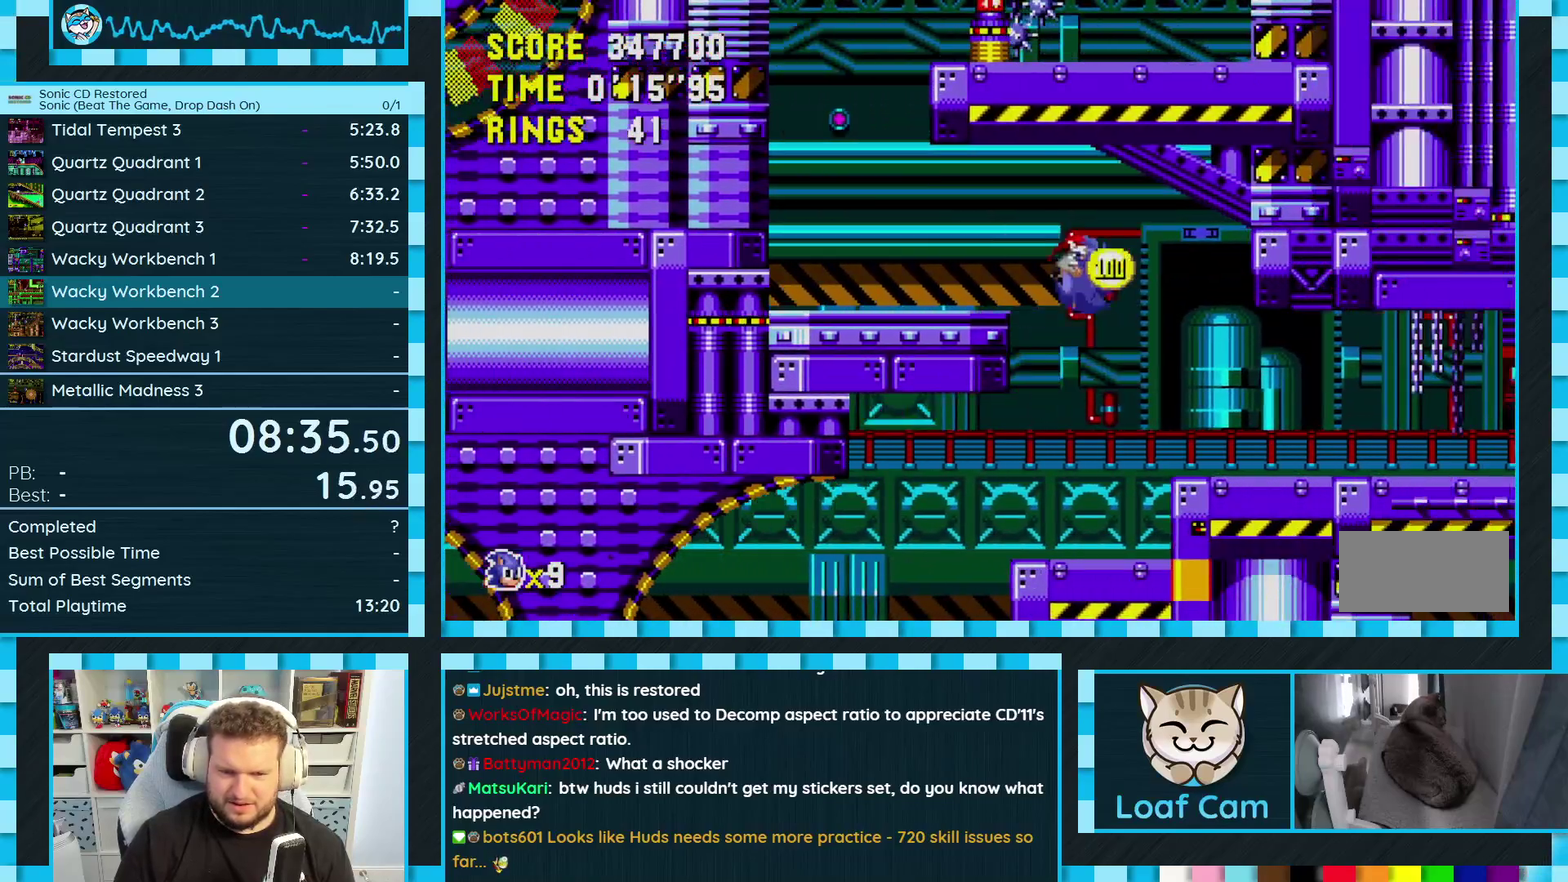
{"buttons": ["DPAD_DOWN"], "events": [[383, "DPAD_DOWN", "down"]]}
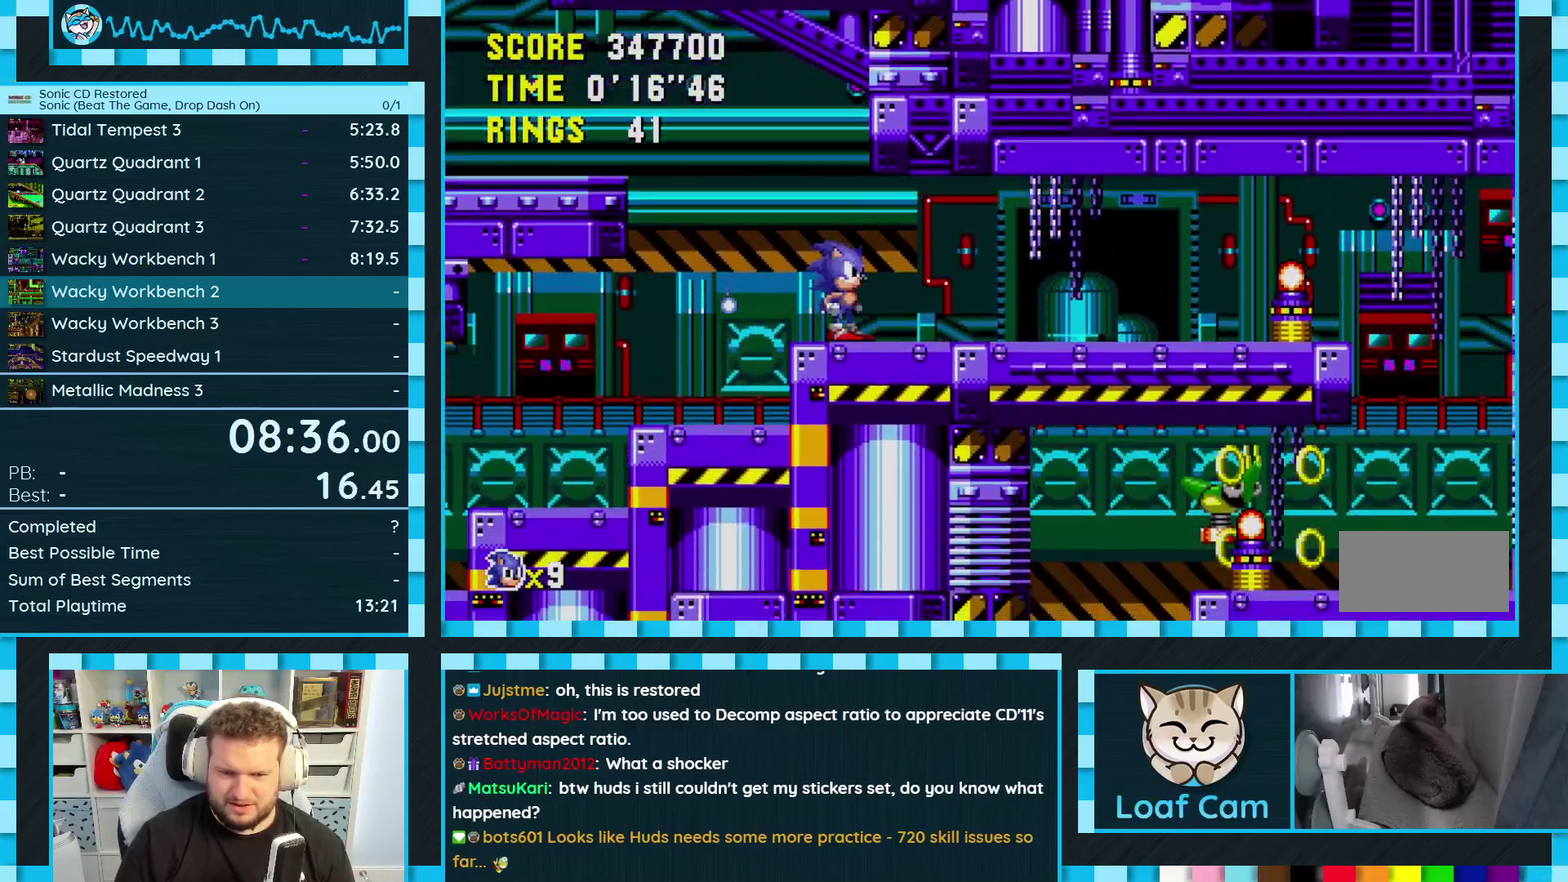
{"buttons": [], "events": [[50, "A", "down"], [450, "A", "up"], [450, "DPAD_DOWN", "up"]]}
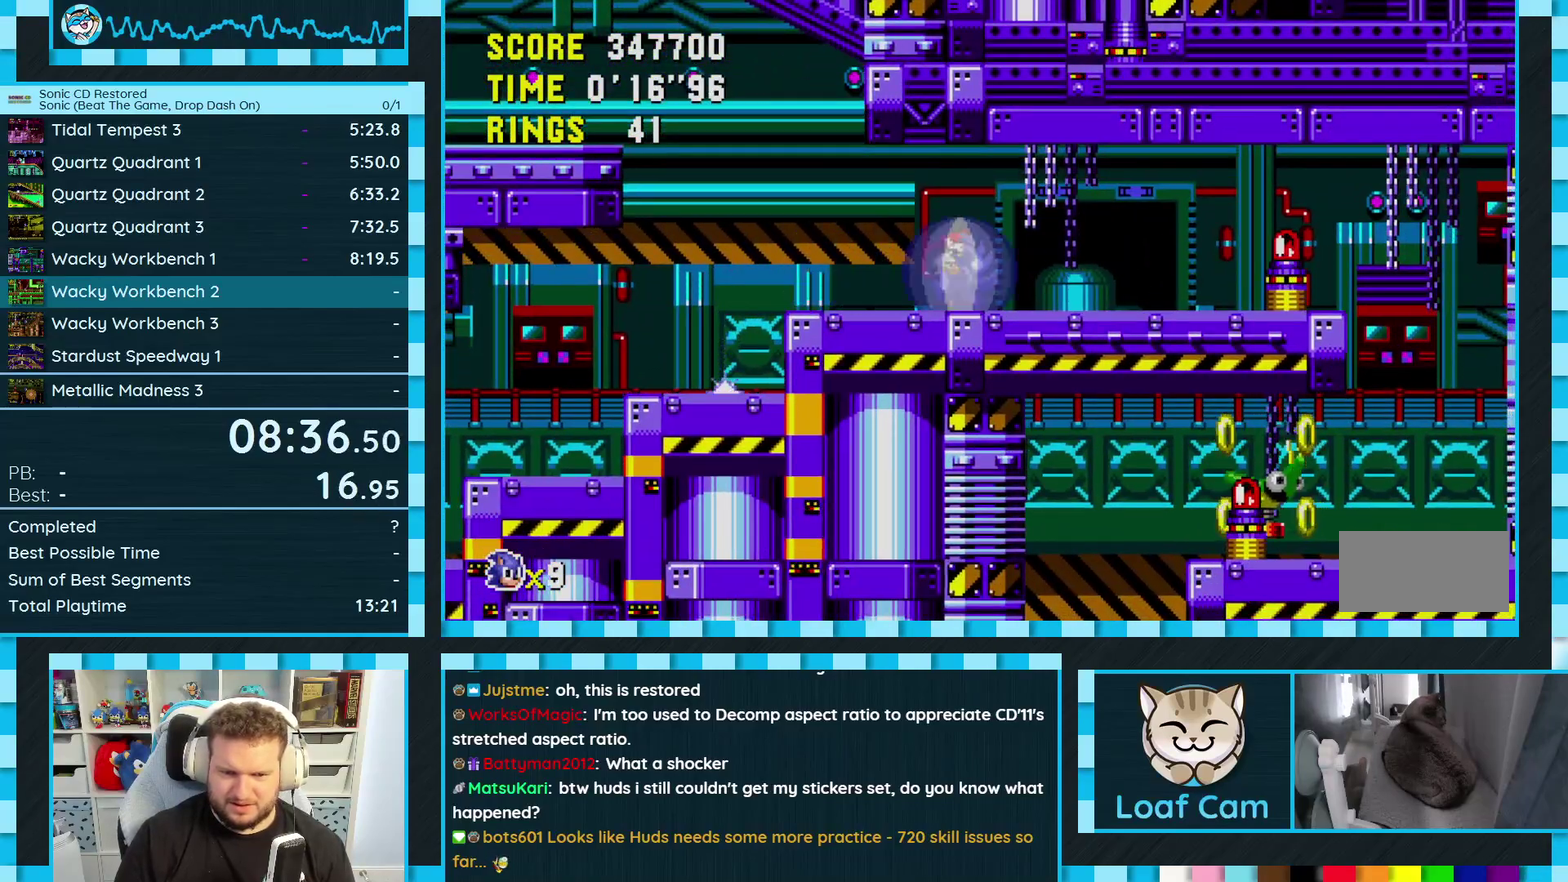
{"buttons": [], "events": []}
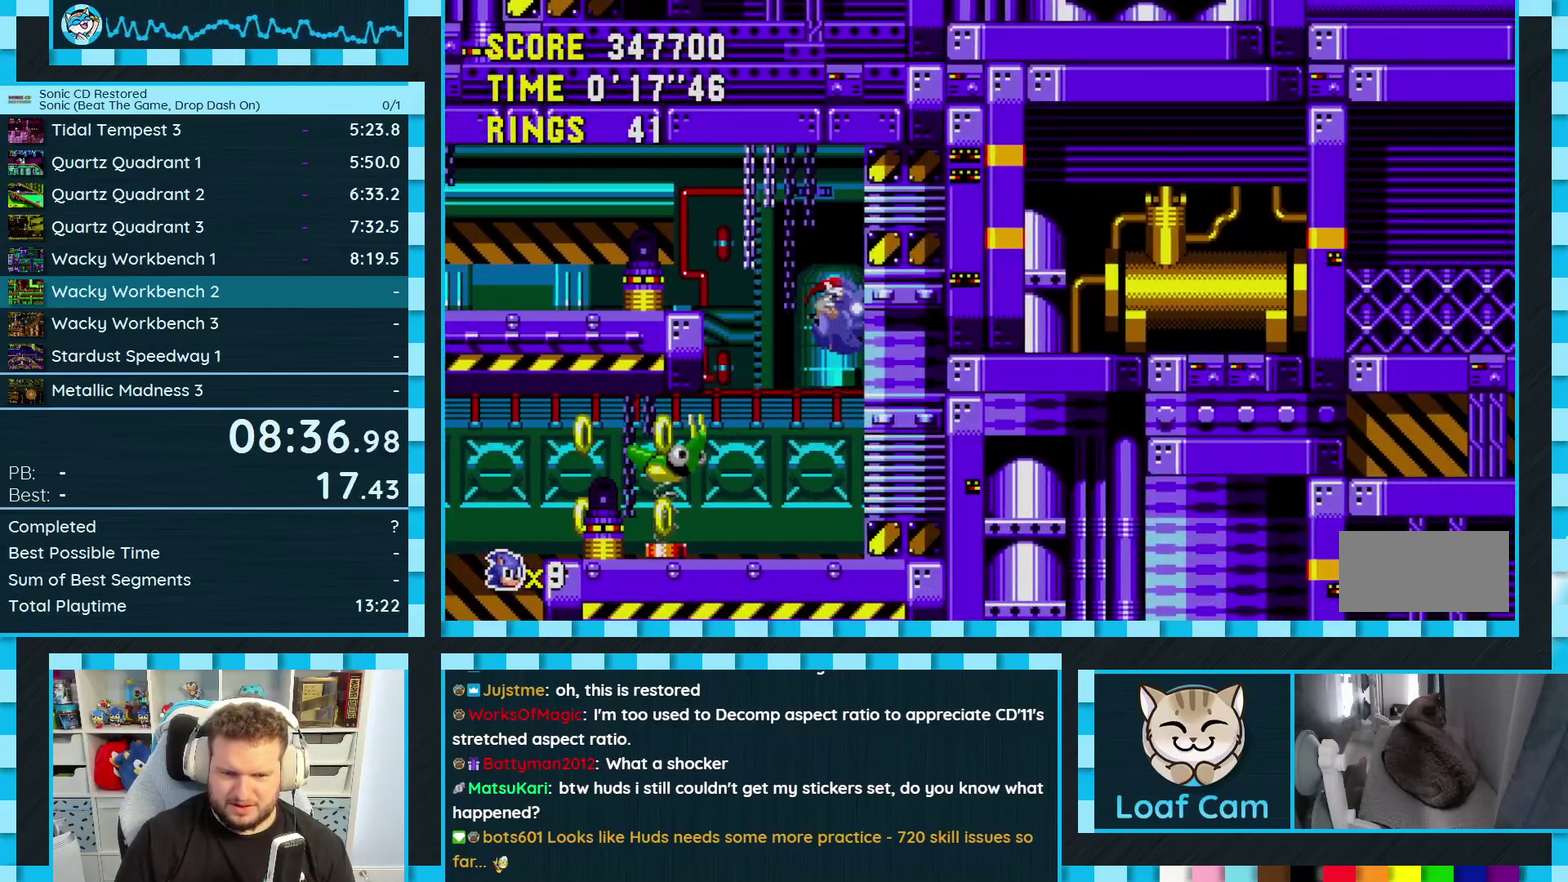
{"buttons": ["A", "DPAD_DOWN"], "events": [[267, "DPAD_LEFT", "down"], [317, "DPAD_LEFT", "up"], [417, "DPAD_DOWN", "down"], [467, "A", "down"]]}
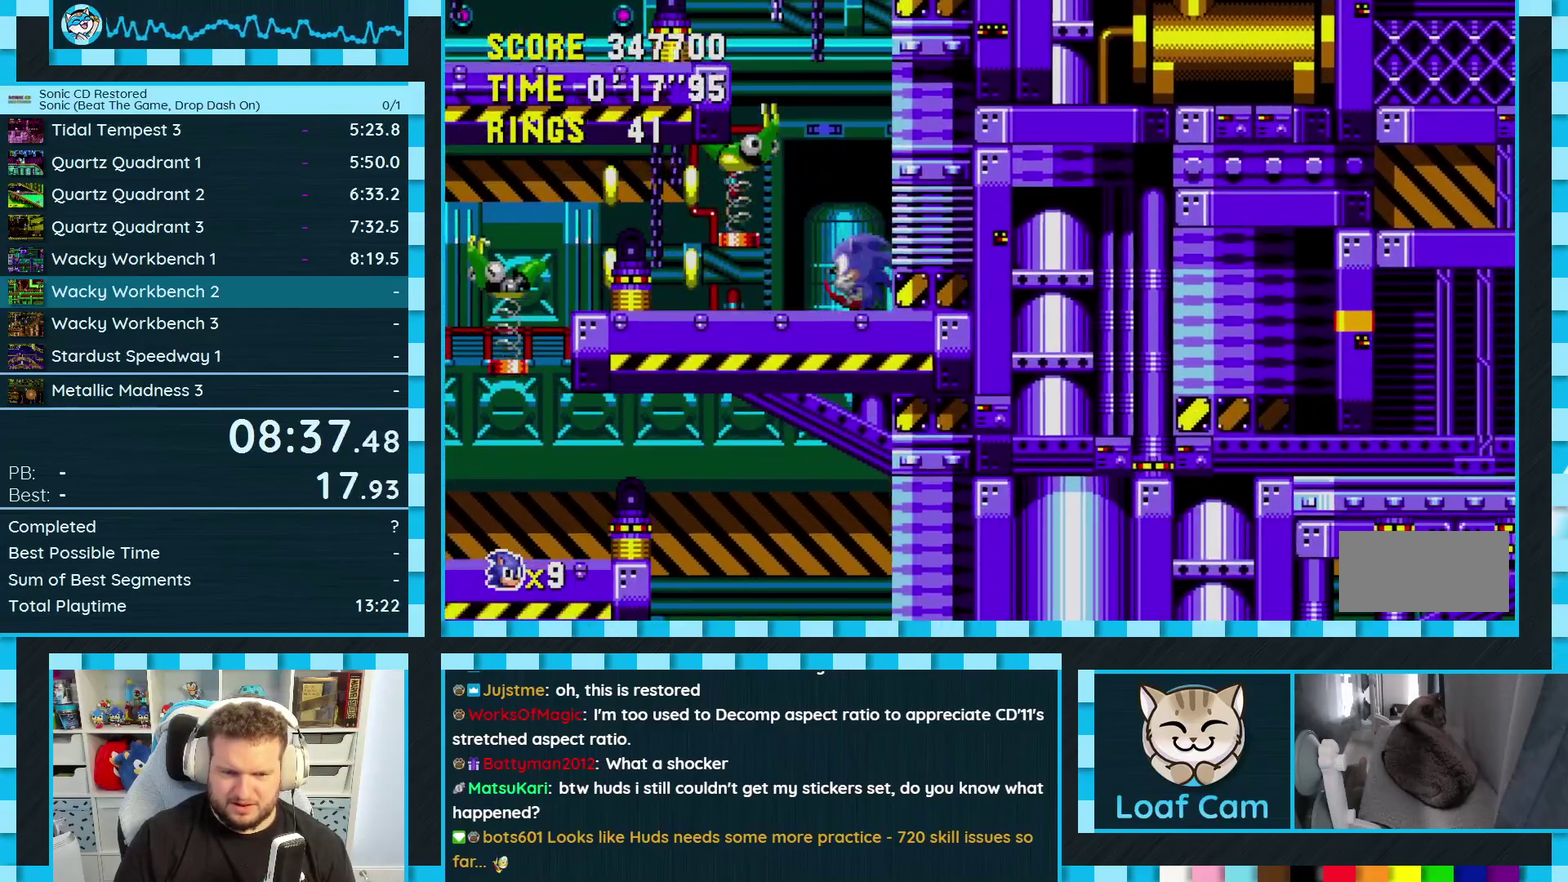
{"buttons": [], "events": [[317, "A", "up"], [317, "DPAD_DOWN", "up"]]}